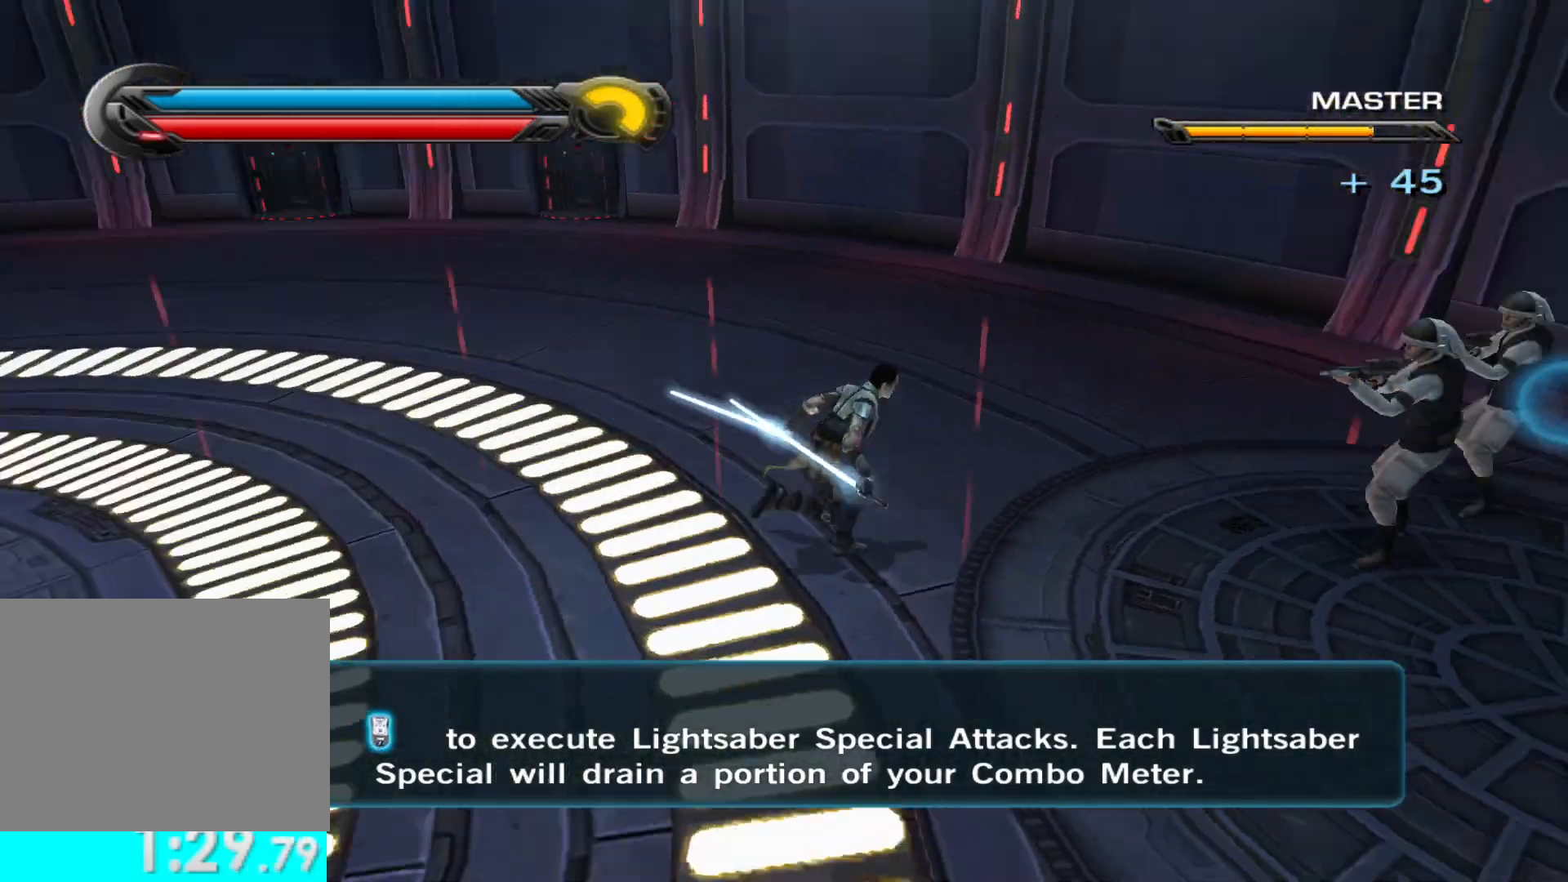
Gameplay with a controller (Xbox layout); each line is a JSON object with the inputs held at the frame after it. "events" lists button and stick changes between this image and that frame as [ms after this image, input, new state], when the widget could be followed in between.
{"buttons": [], "left_stick": "up", "right_stick": "center", "events": [[83, "left_stick", "up-right"], [100, "X", "up"], [167, "X", "down"], [200, "left_stick", "up"], [267, "X", "up"], [267, "right_stick", "center"], [350, "X", "down"], [400, "right_stick", "up-left"], [433, "X", "up"], [467, "right_stick", "center"]]}
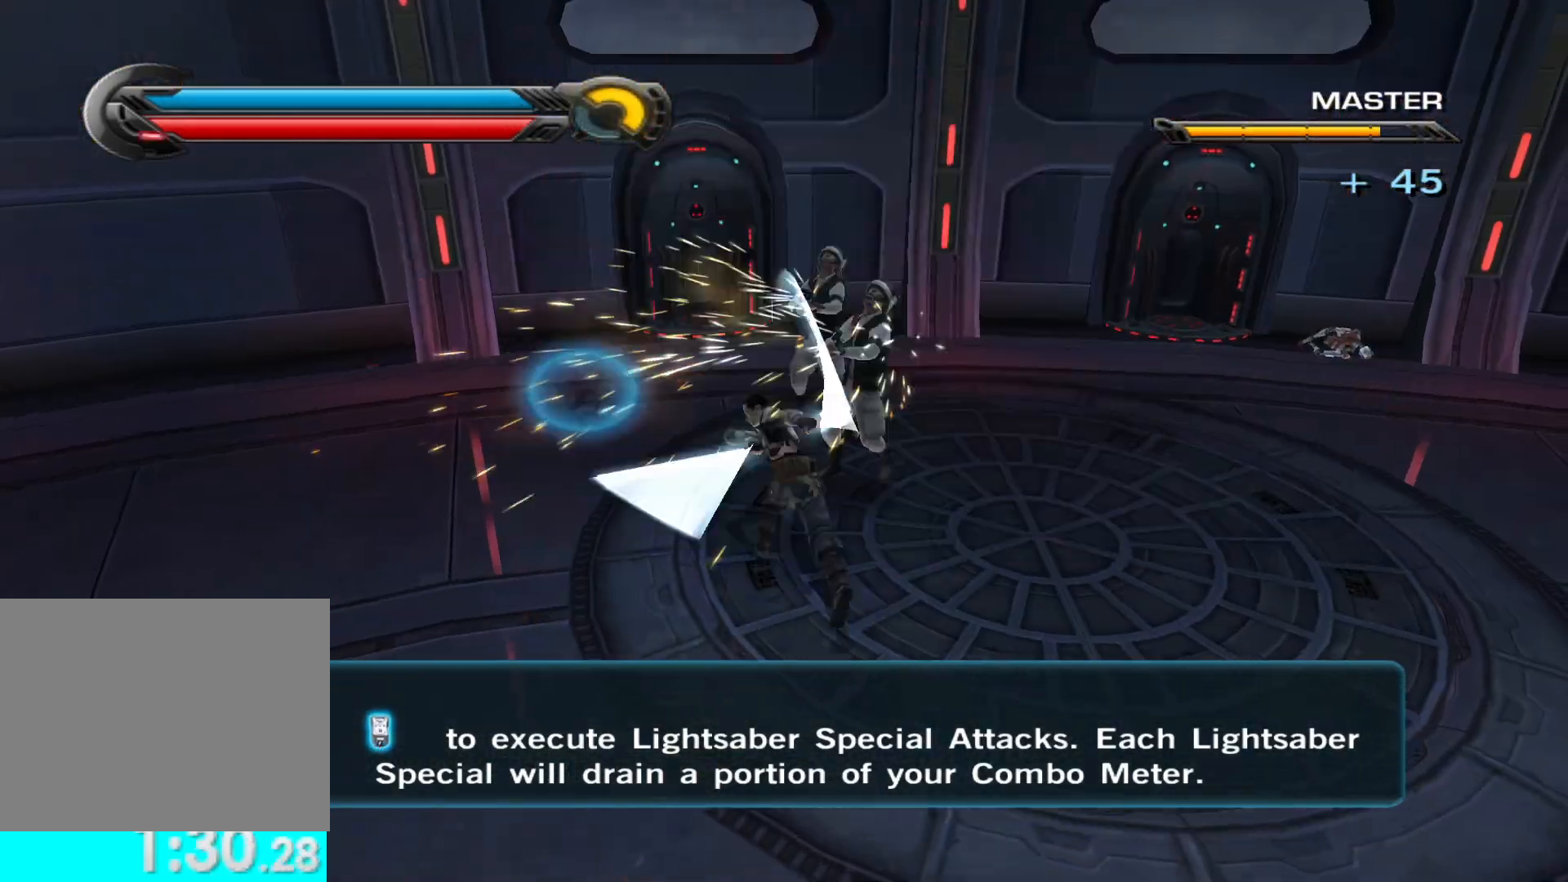
{"buttons": ["X"], "left_stick": "up", "right_stick": "center", "events": [[17, "X", "down"], [100, "X", "up"], [167, "X", "down"], [267, "X", "up"], [350, "X", "down"], [433, "X", "up"], [500, "X", "down"]]}
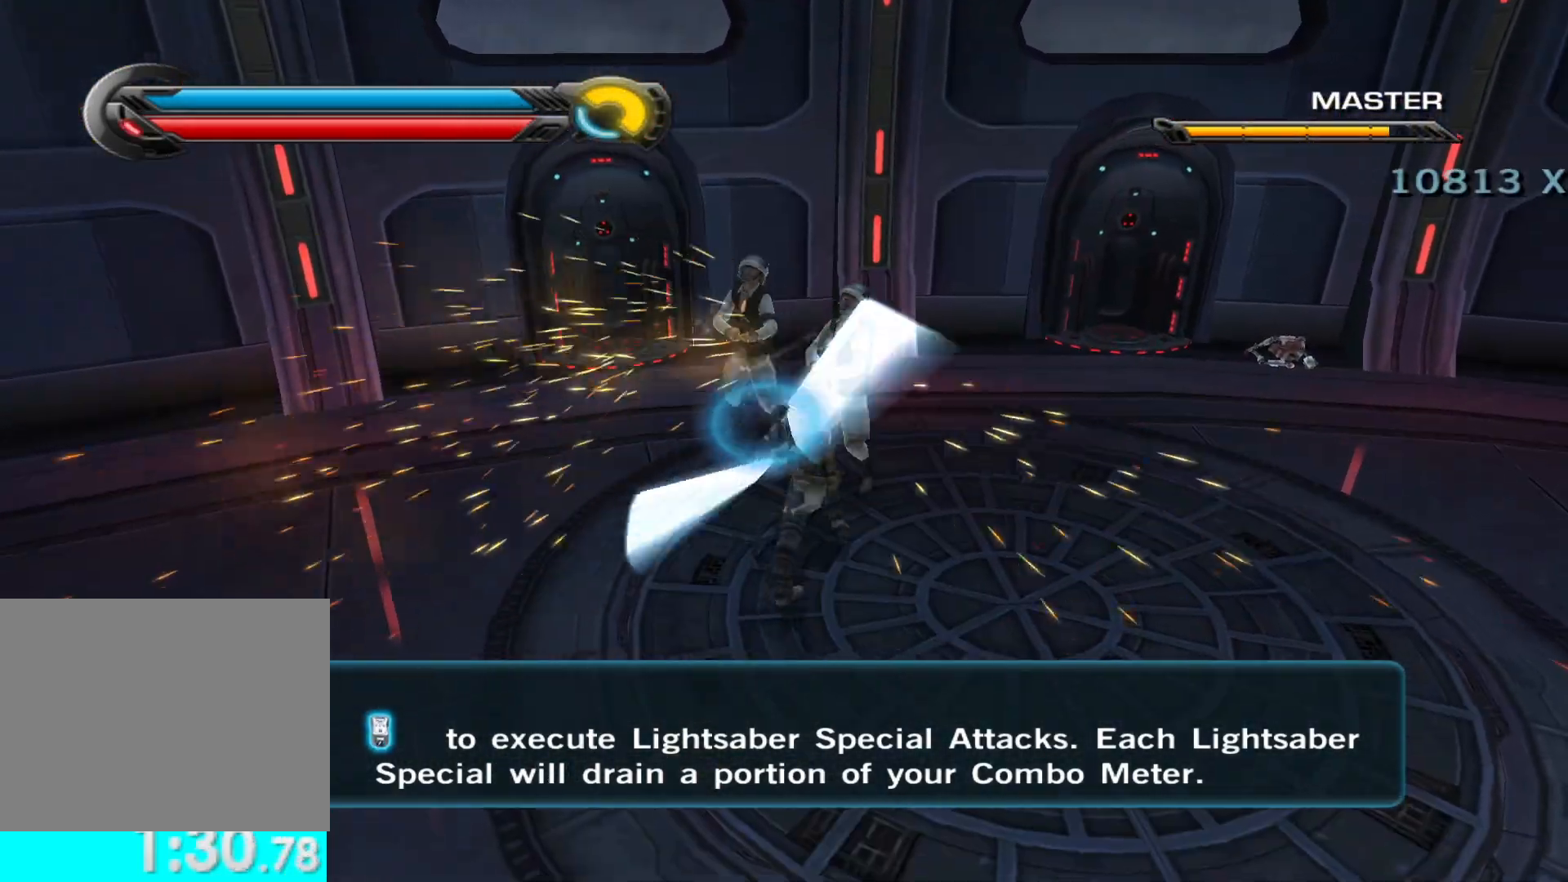
{"buttons": [], "left_stick": "up", "right_stick": "center", "events": [[100, "X", "up"], [183, "X", "down"], [283, "X", "up"], [367, "X", "down"], [467, "X", "up"]]}
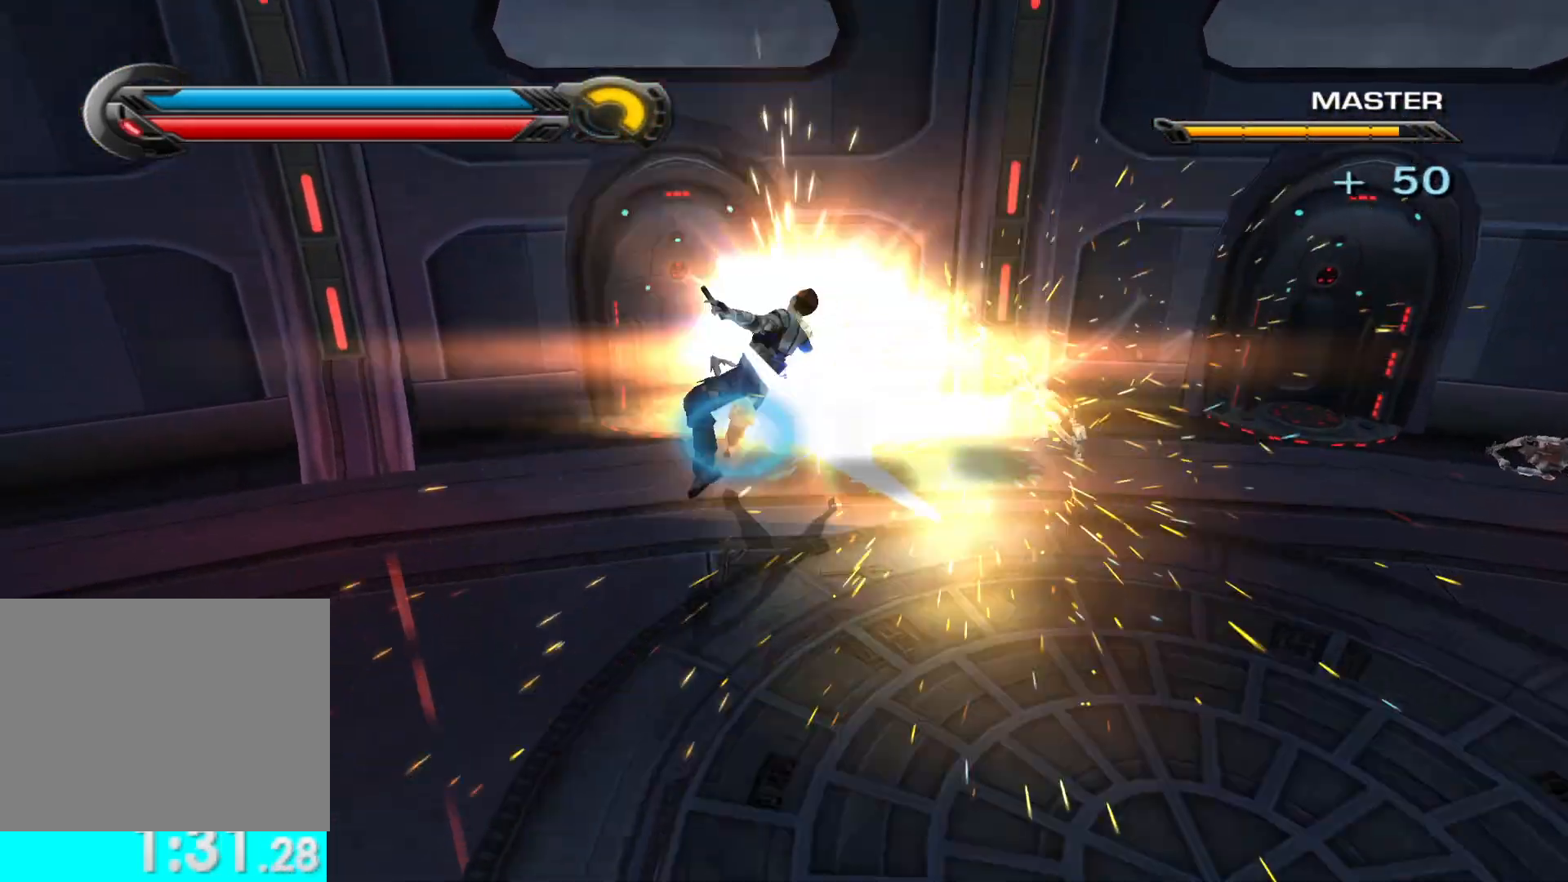
{"buttons": [], "left_stick": "center", "right_stick": "right", "events": [[33, "X", "down"], [133, "X", "up"], [217, "X", "down"], [300, "X", "up"], [350, "right_stick", "right"], [400, "left_stick", "right"], [500, "left_stick", "center"]]}
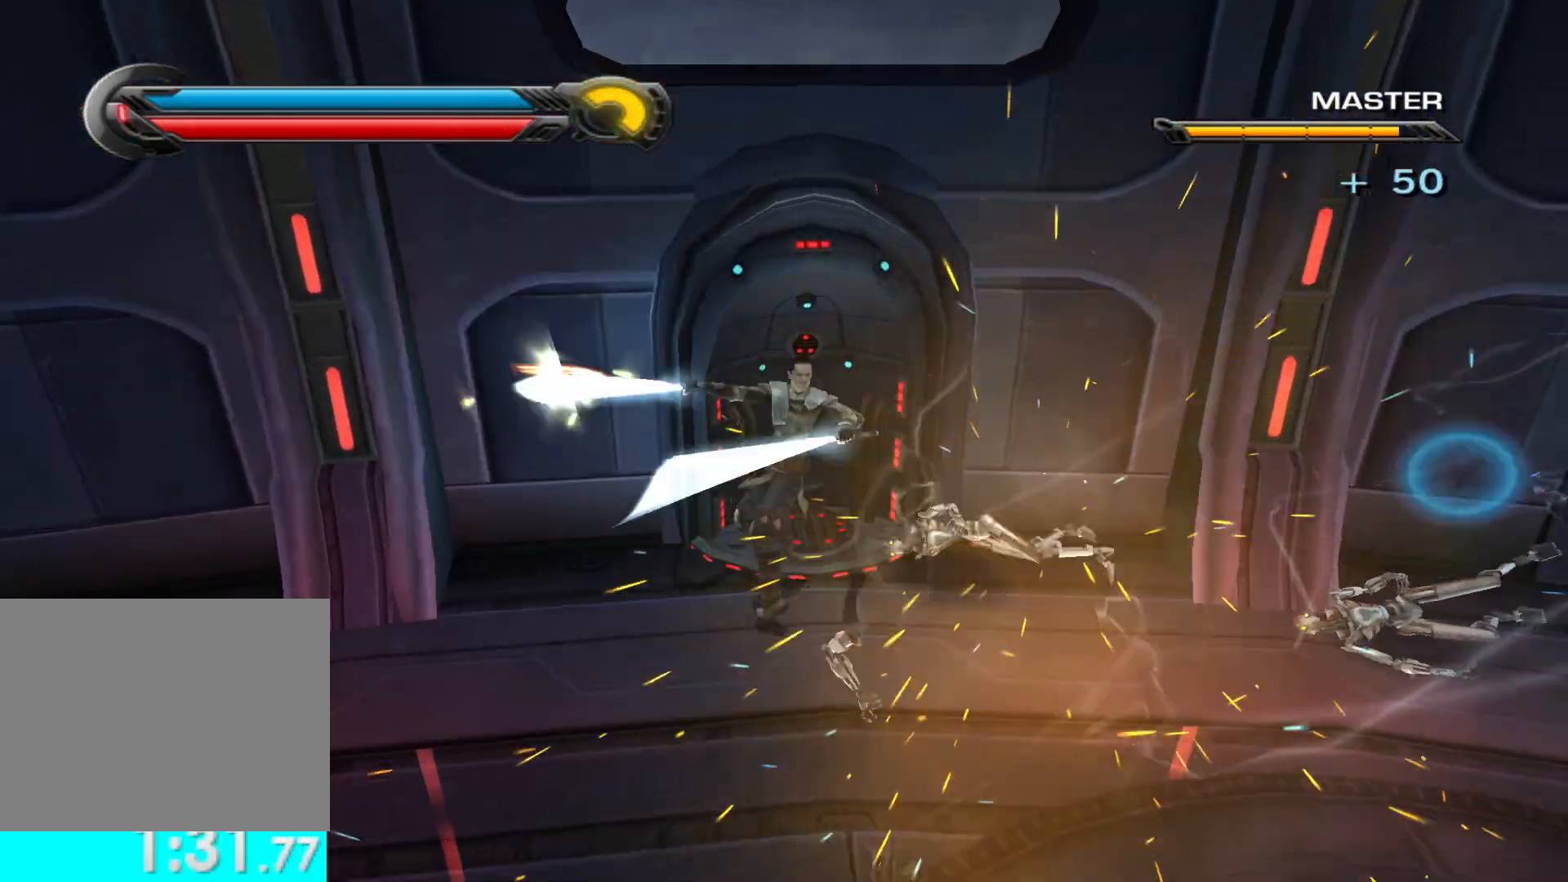
{"buttons": [], "left_stick": "down-right", "right_stick": "right", "events": [[183, "left_stick", "down"], [317, "left_stick", "down-right"]]}
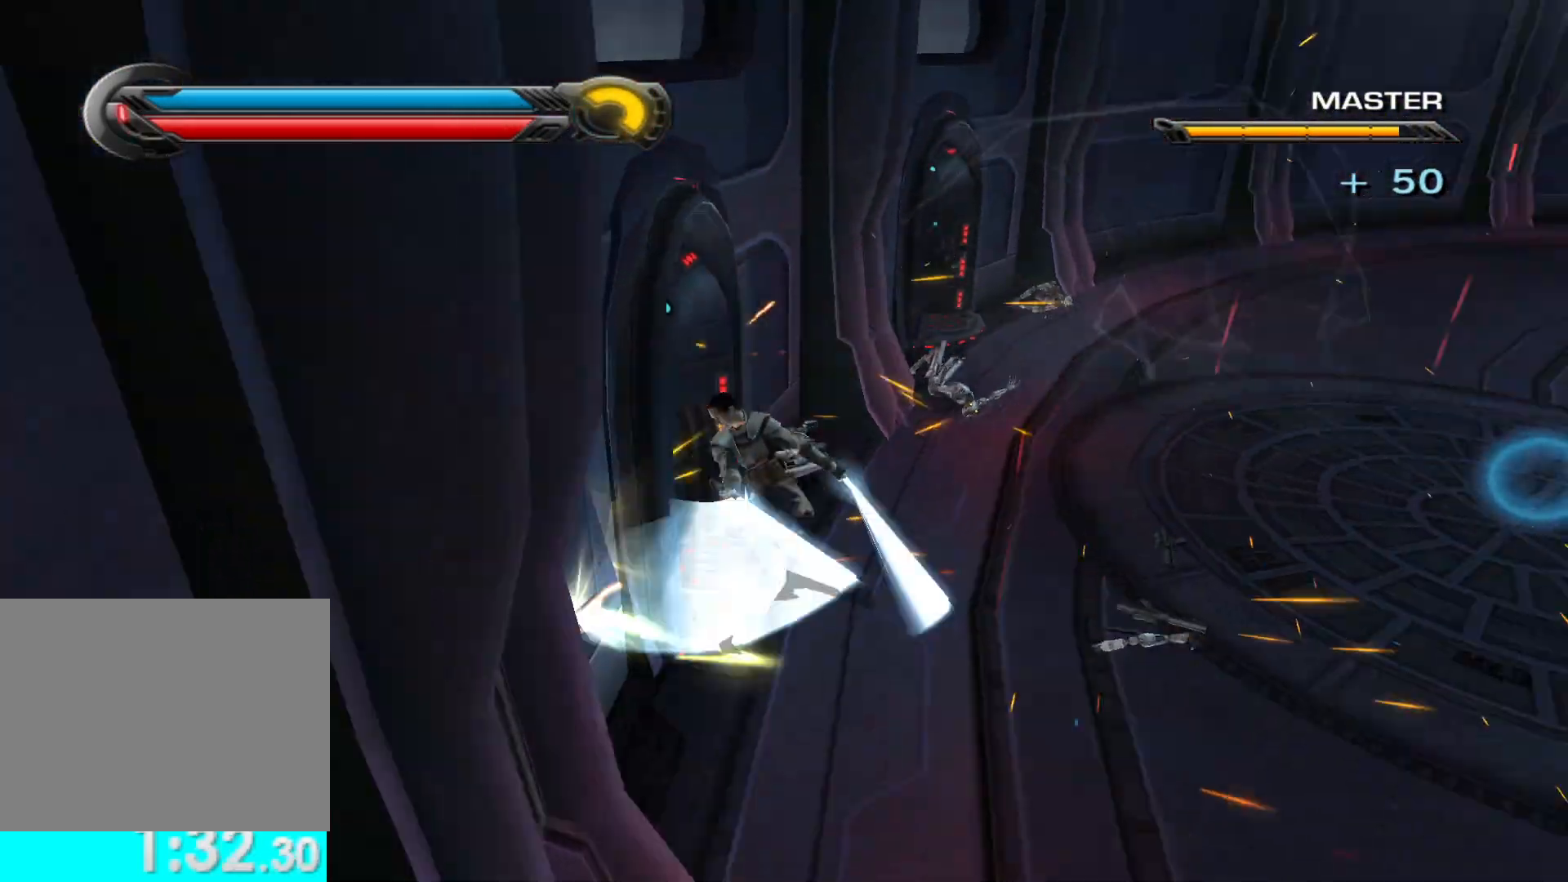
{"buttons": [], "left_stick": "up", "right_stick": "up"}
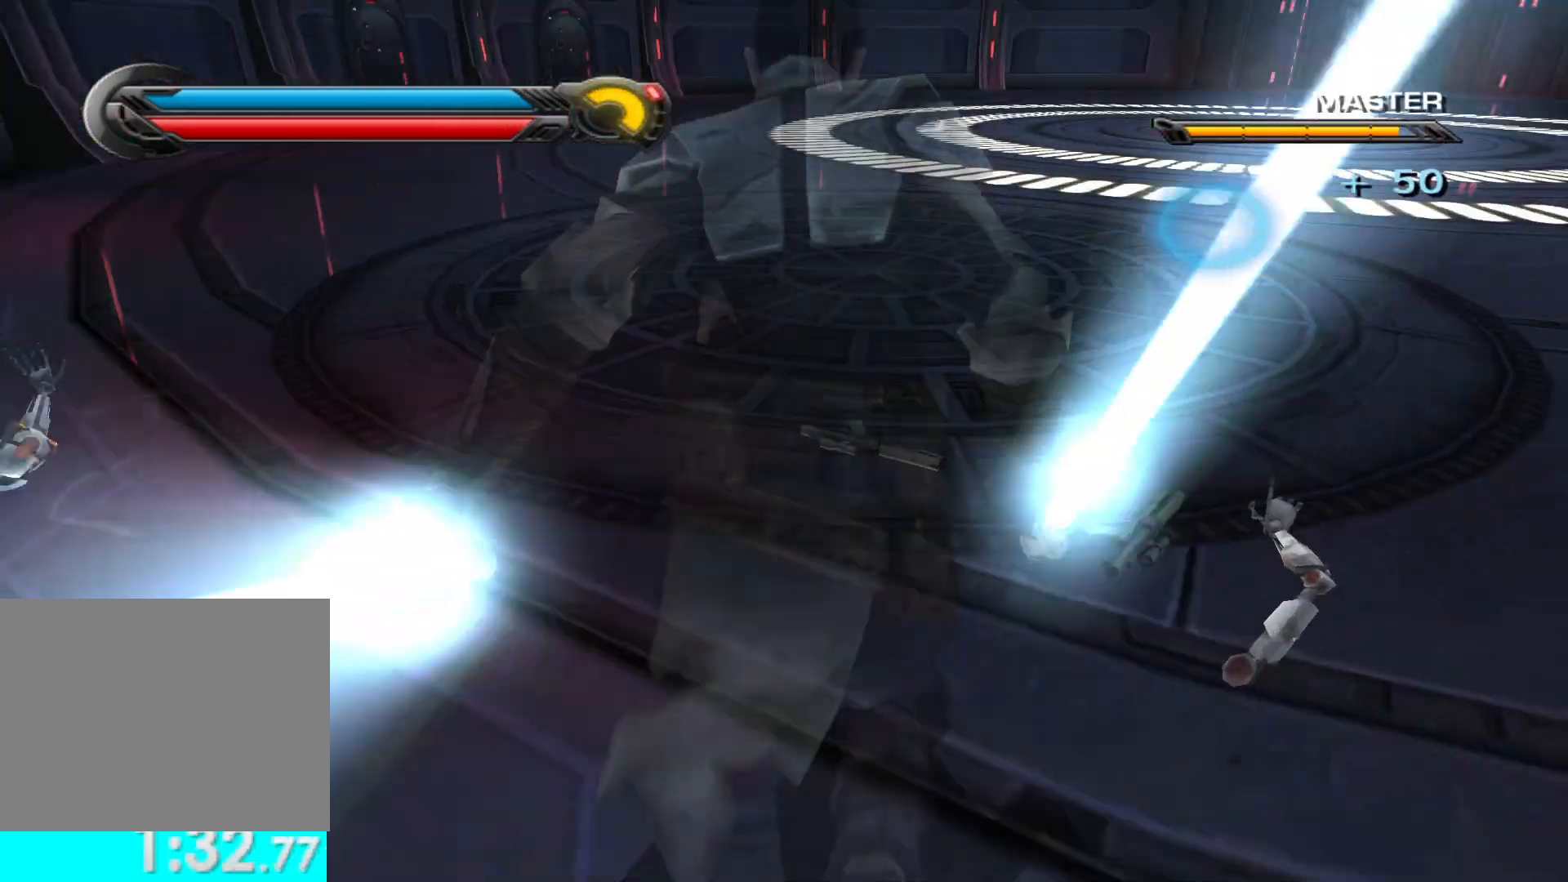
{"buttons": [], "left_stick": "up", "right_stick": "center"}
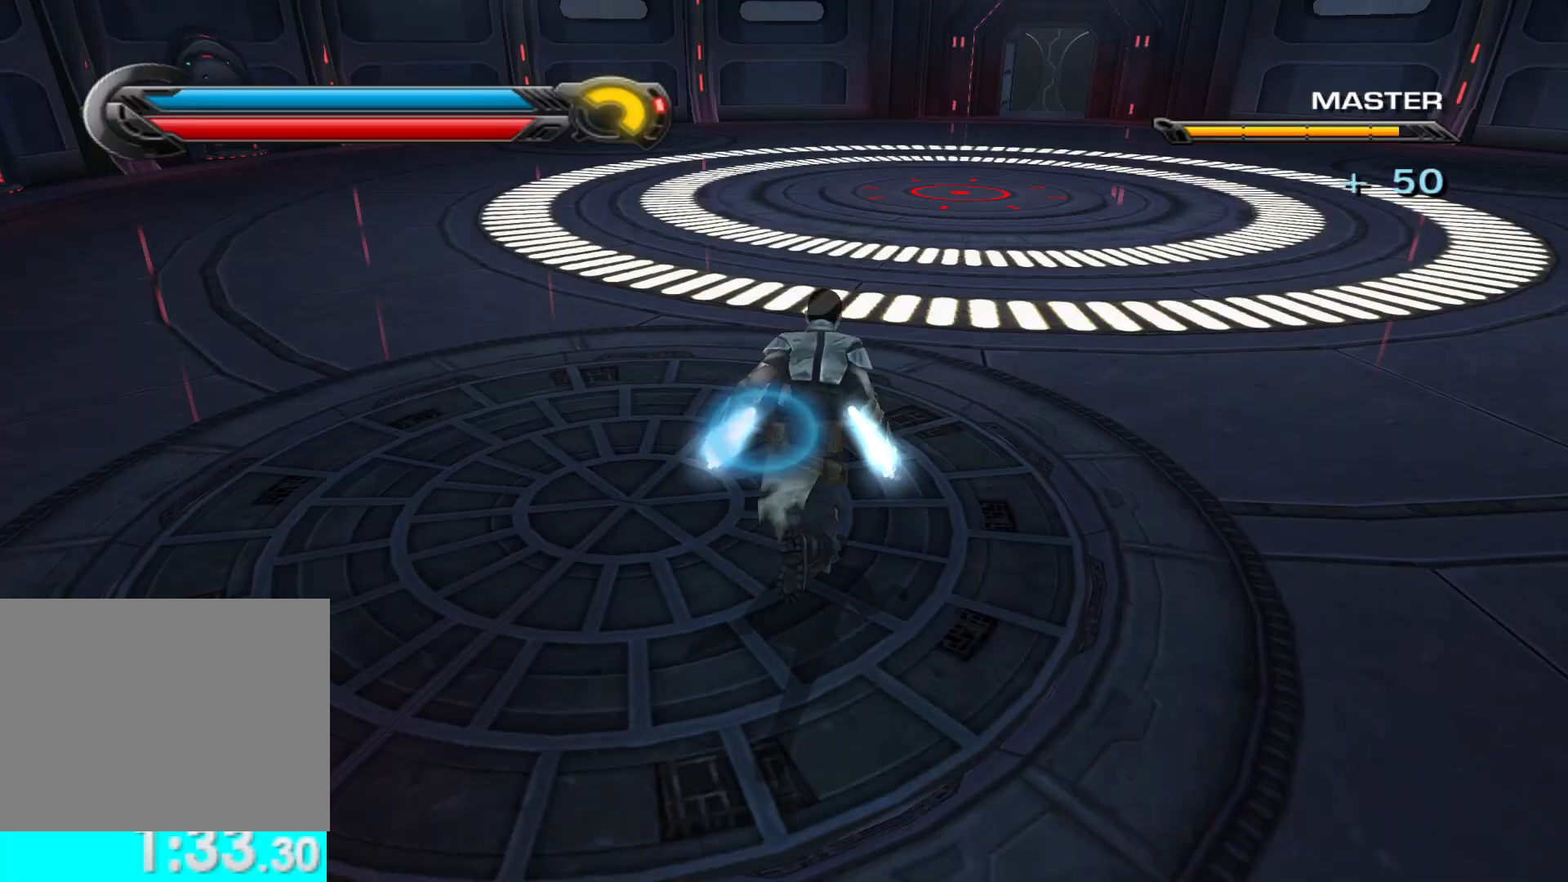
{"buttons": [], "left_stick": "up", "right_stick": "center", "events": []}
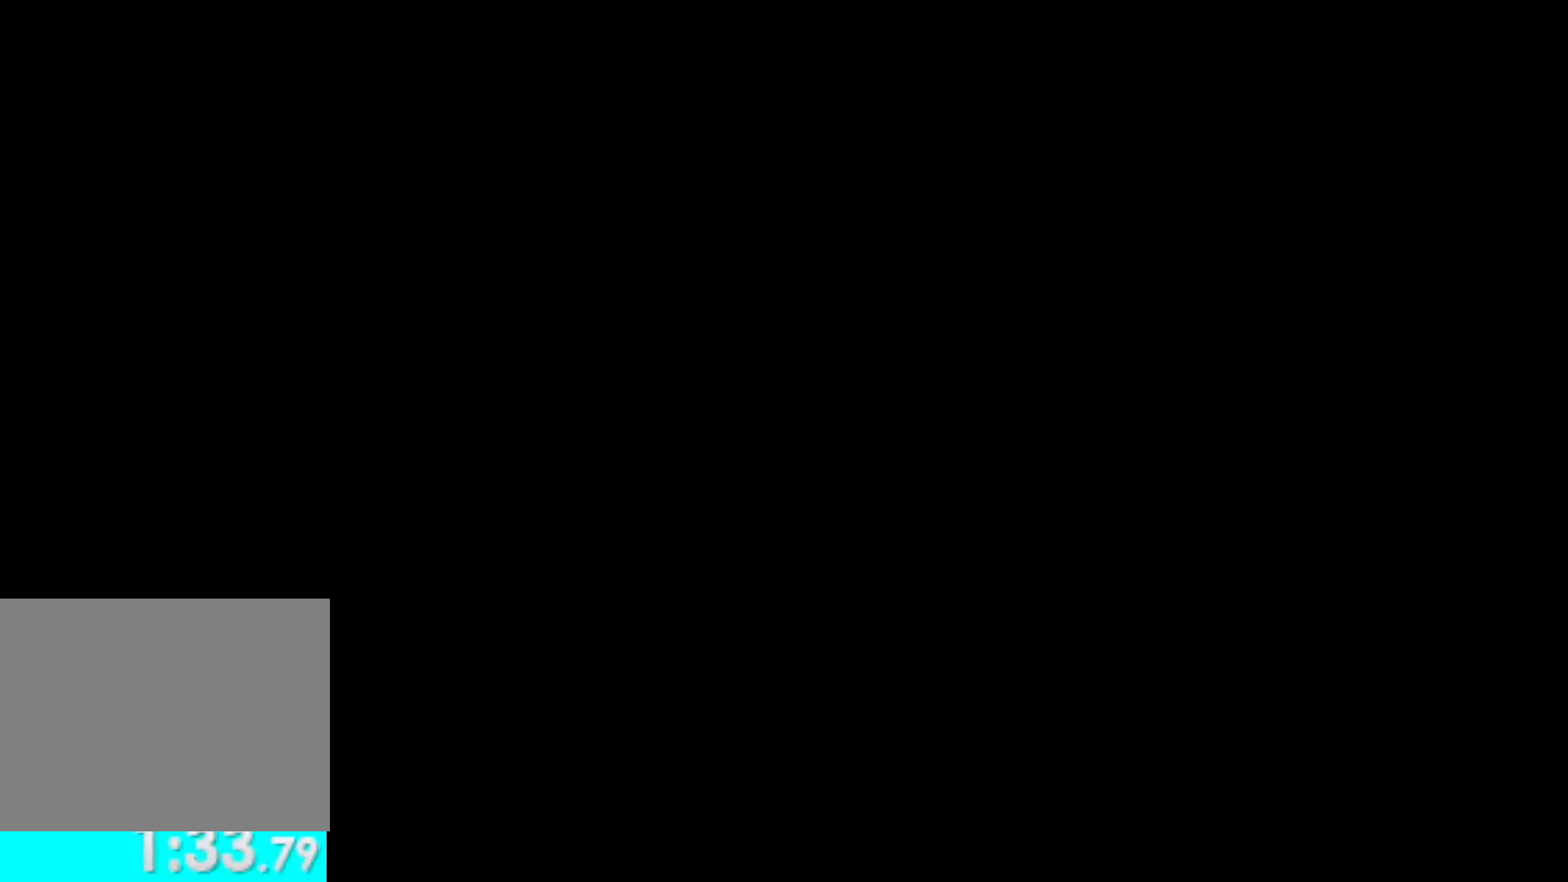
{"buttons": [], "left_stick": "center", "right_stick": "center", "events": [[333, "left_stick", "center"]]}
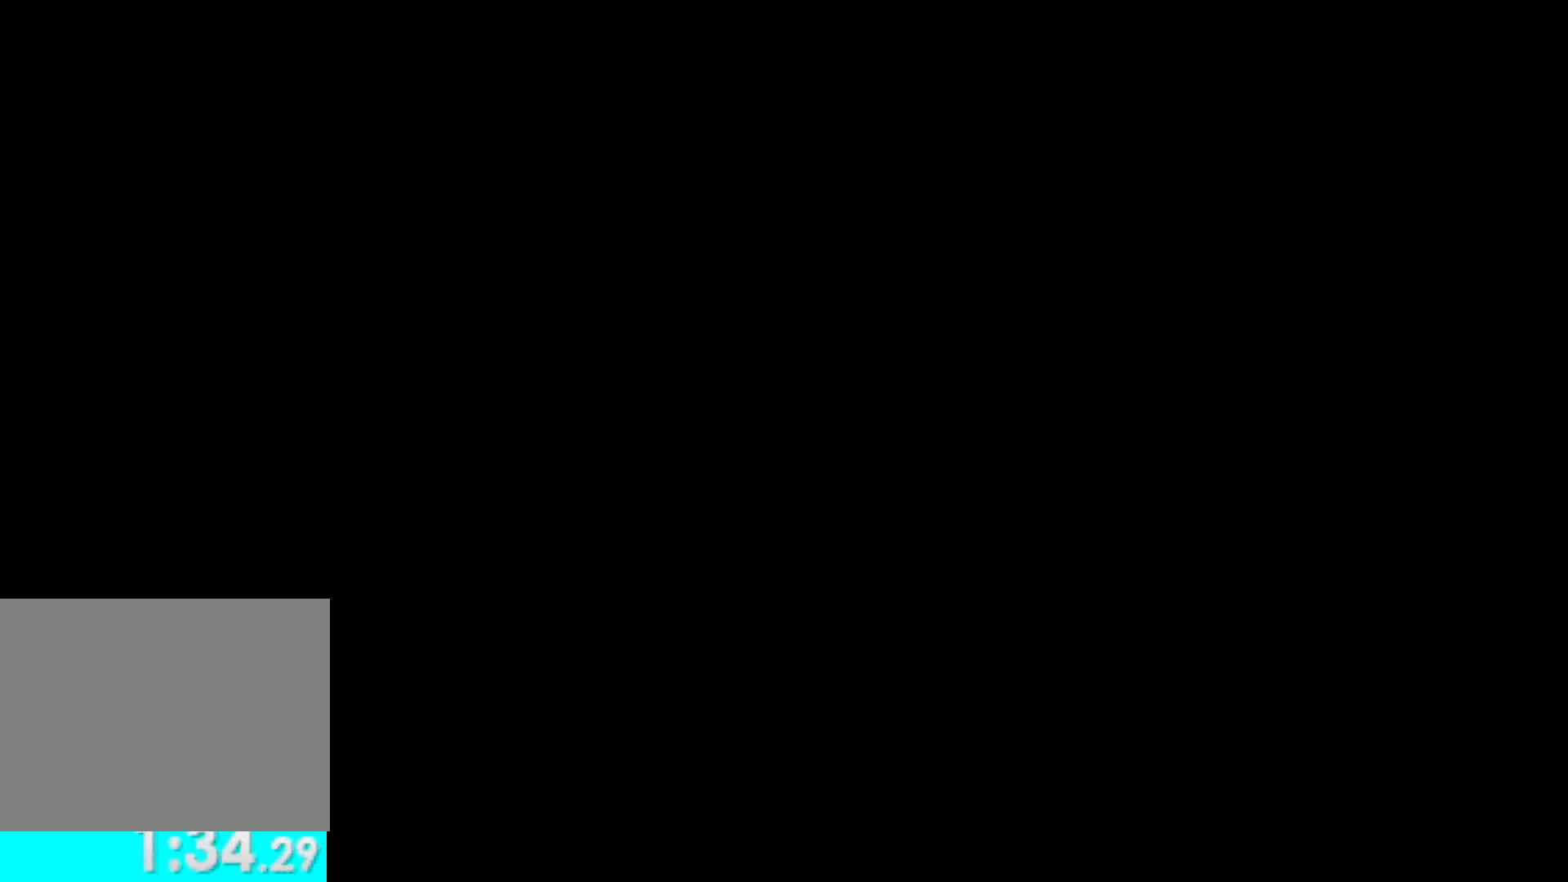
{"buttons": [], "left_stick": "center", "right_stick": "center", "events": []}
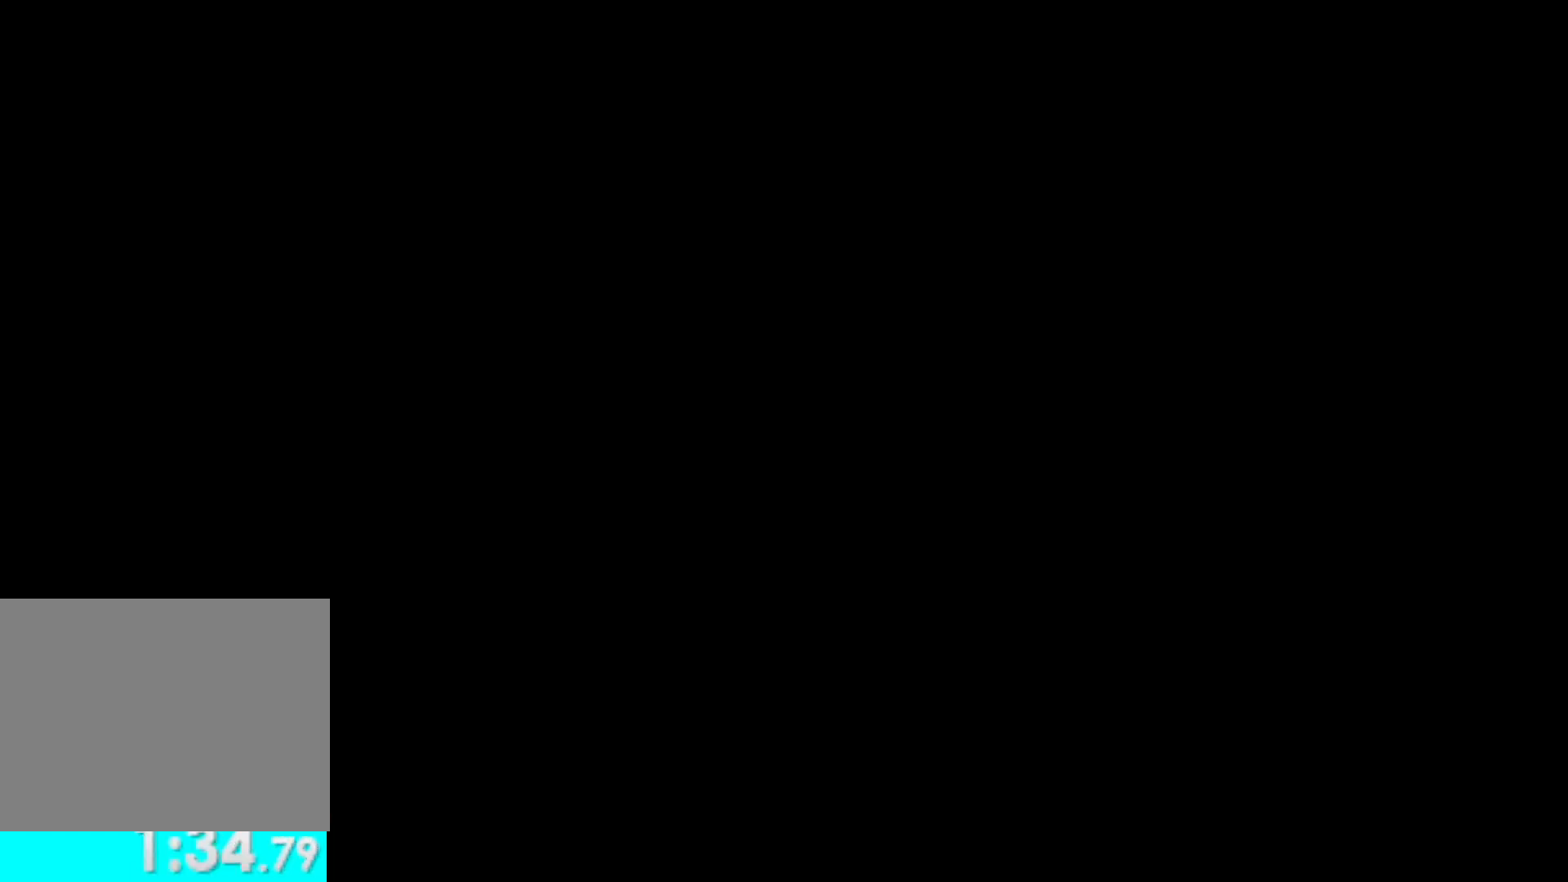
{"buttons": [], "left_stick": "center", "right_stick": "center", "events": [[417, "X", "down"], [500, "X", "up"]]}
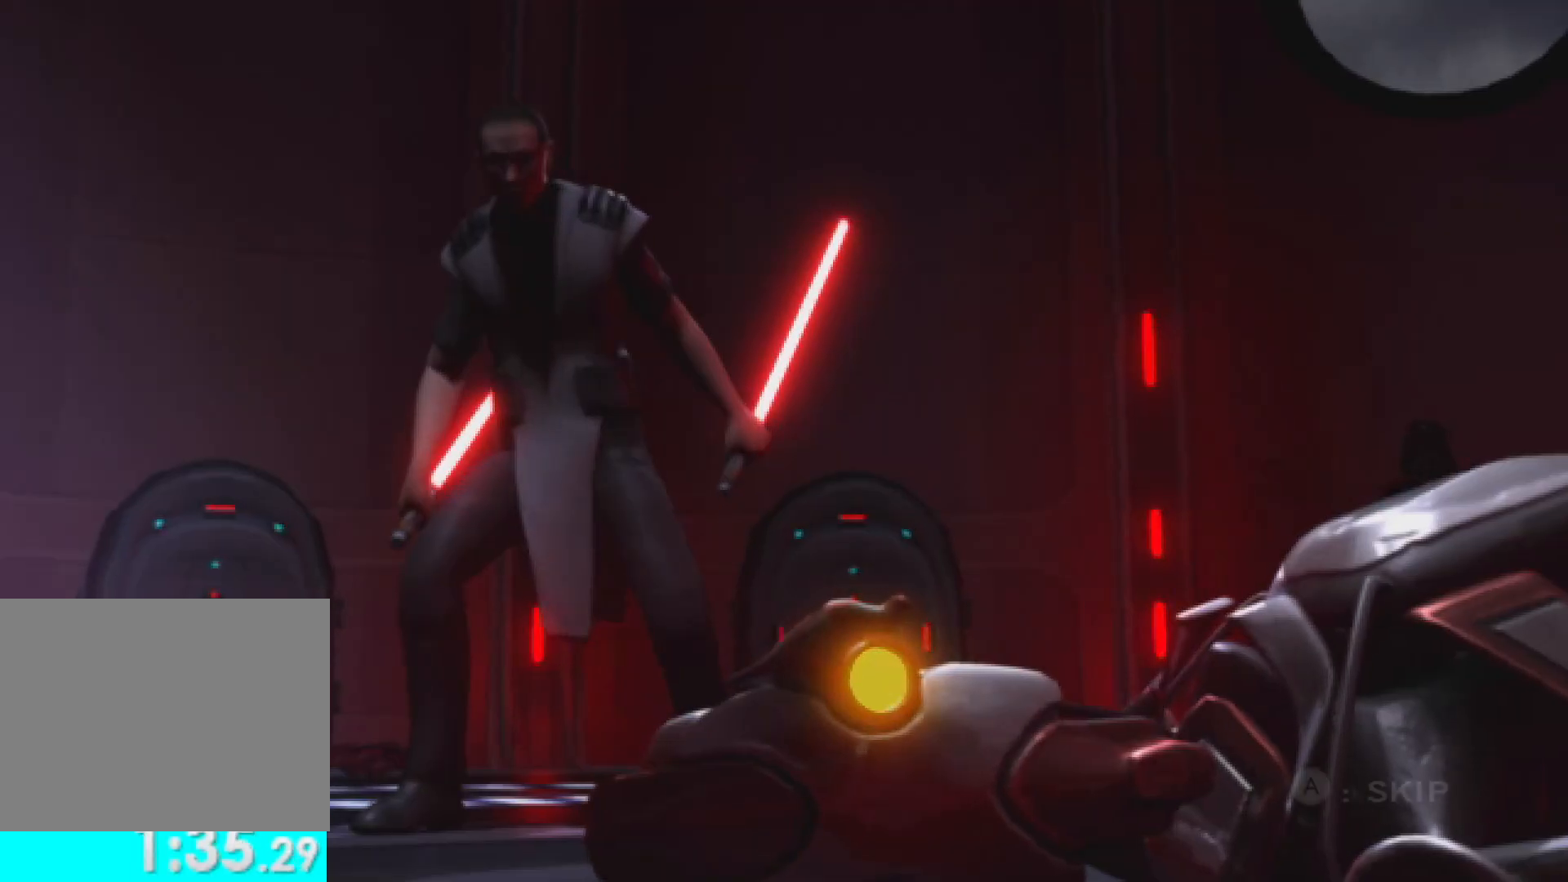
{"buttons": [], "left_stick": "up", "right_stick": "center", "events": [[200, "X", "down"], [283, "X", "up"], [367, "left_stick", "up"]]}
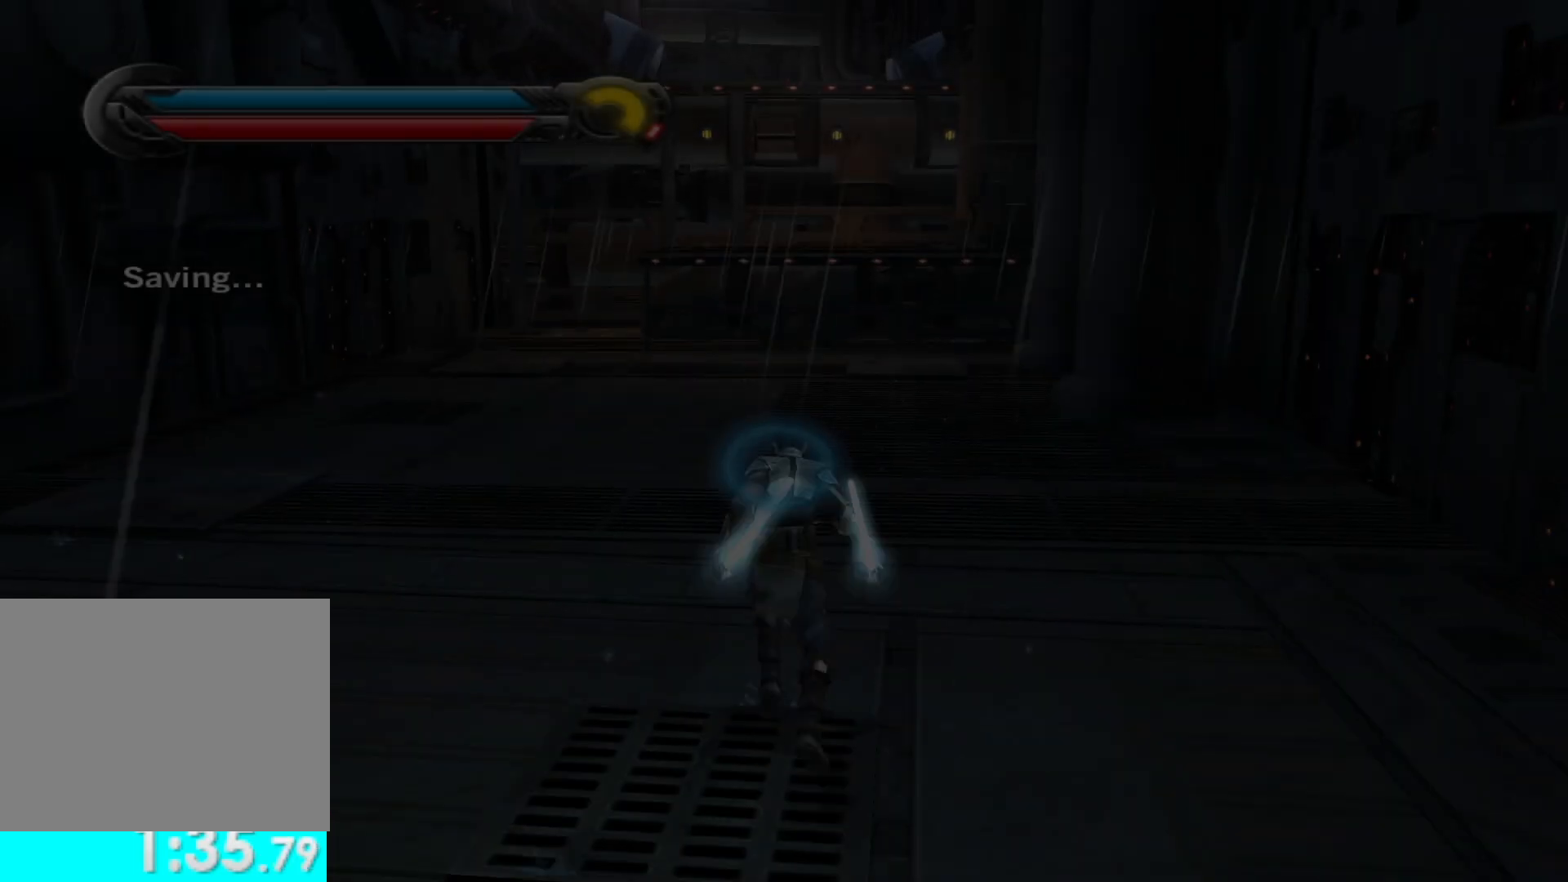
{"buttons": [], "left_stick": "up", "right_stick": "center", "events": [[350, "L1", "down"], [500, "L1", "up"]]}
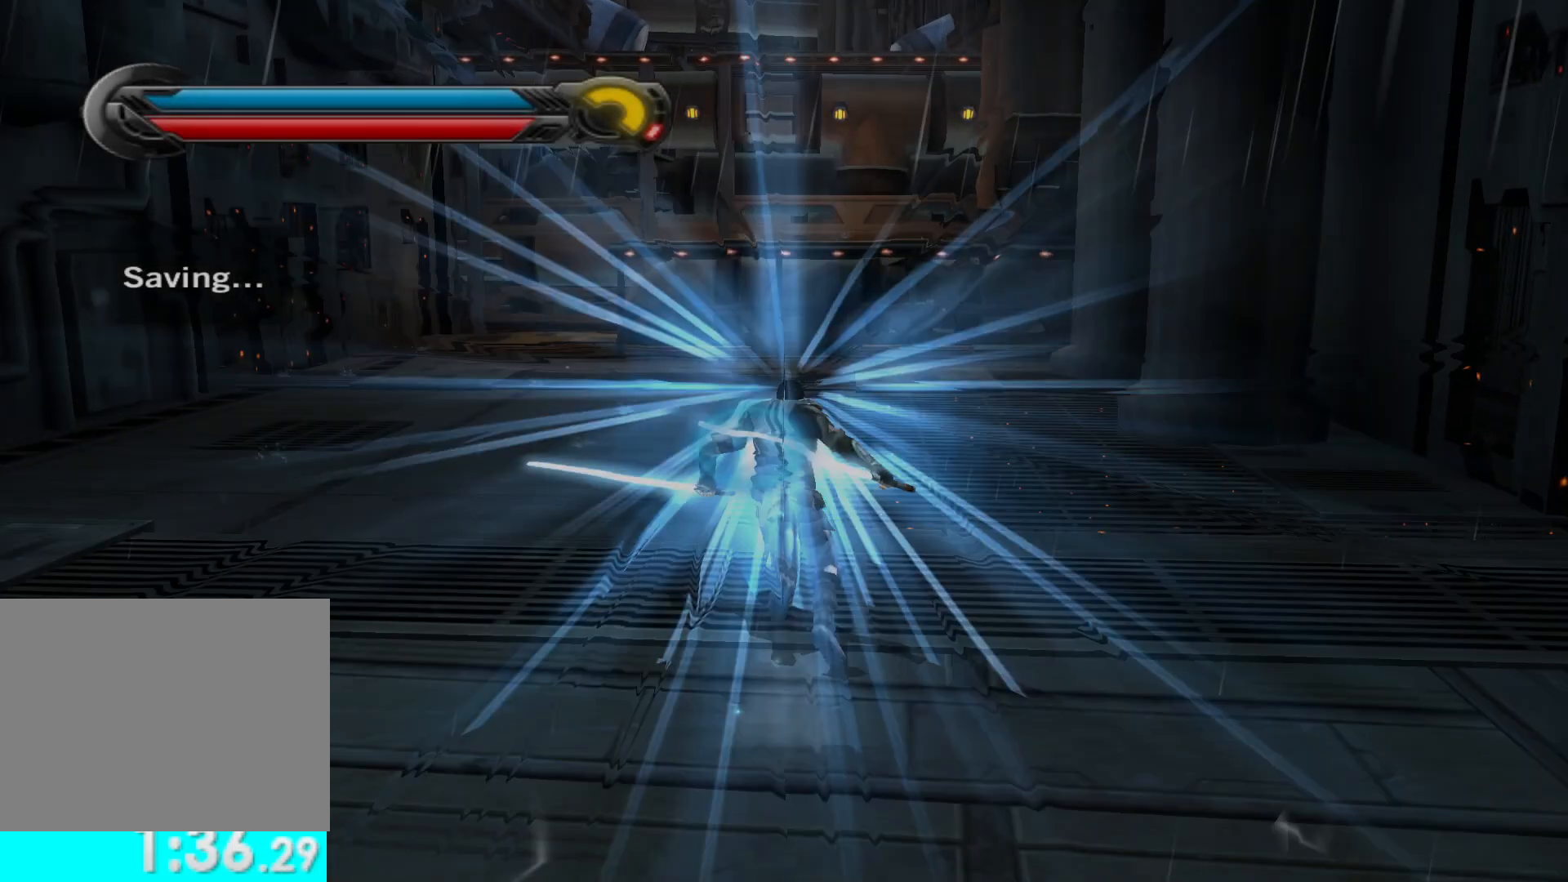
{"buttons": [], "left_stick": "up", "right_stick": "center", "events": []}
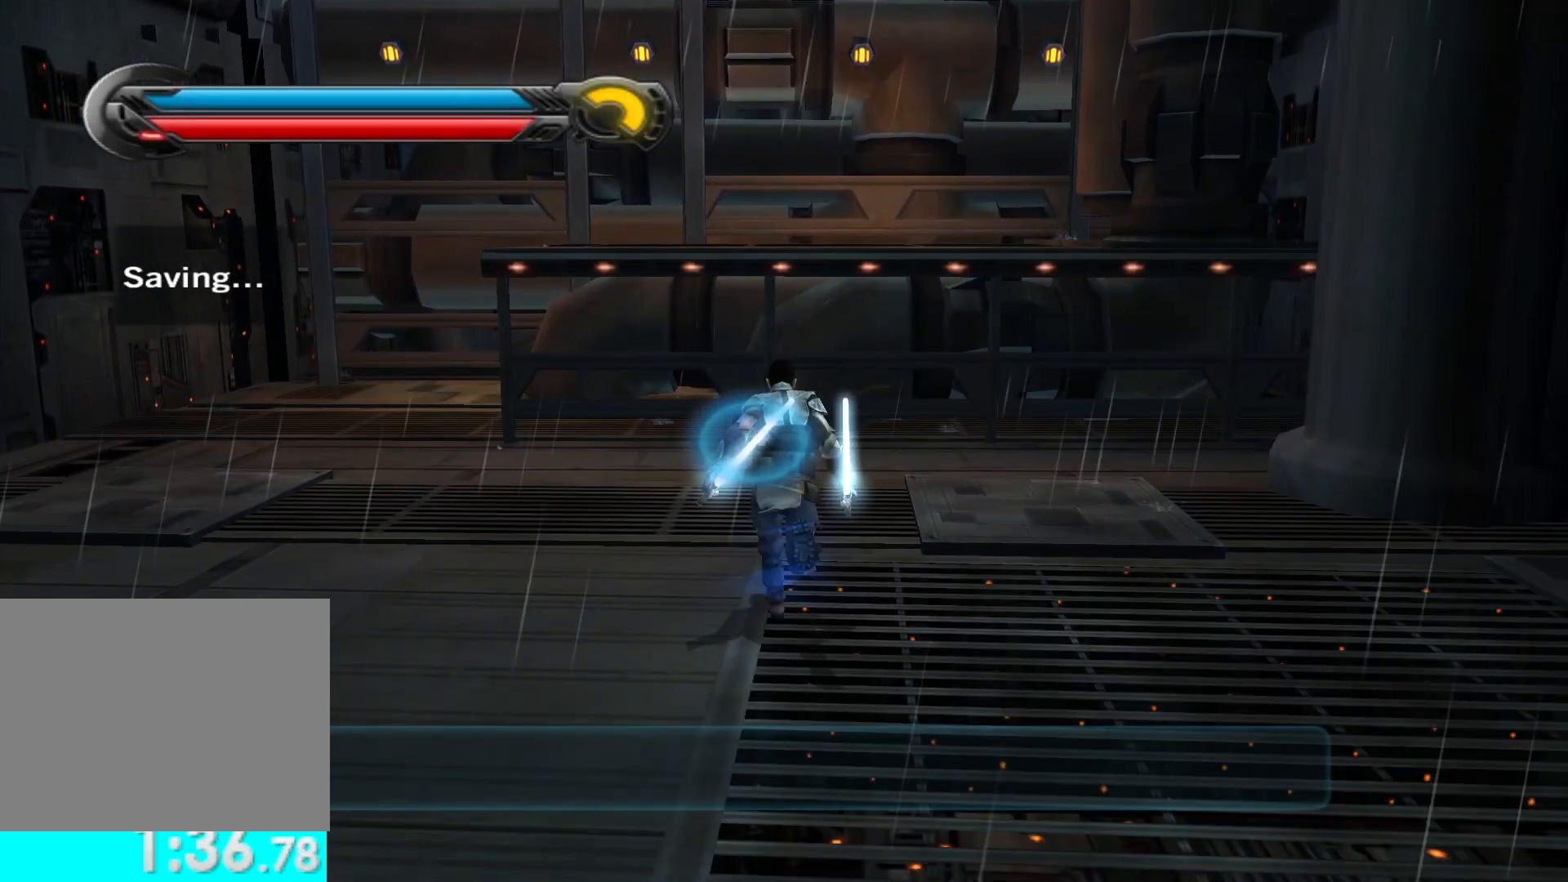
{"buttons": [], "left_stick": "up", "right_stick": "center", "events": [[217, "A", "down"], [333, "A", "up"]]}
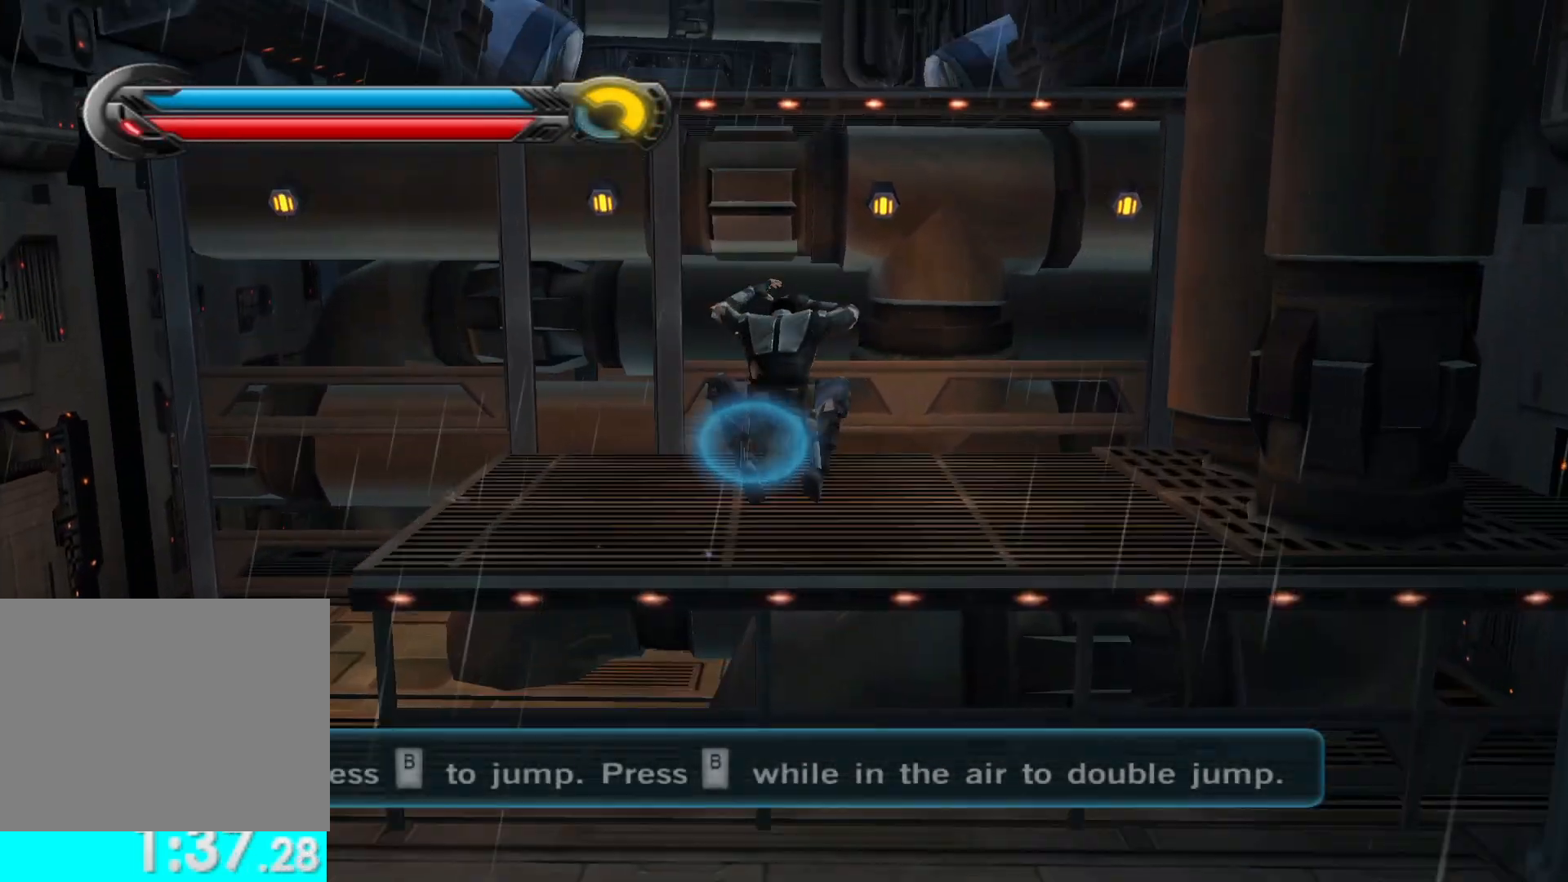
{"buttons": ["A"], "left_stick": "up", "right_stick": "center", "events": [[450, "A", "down"]]}
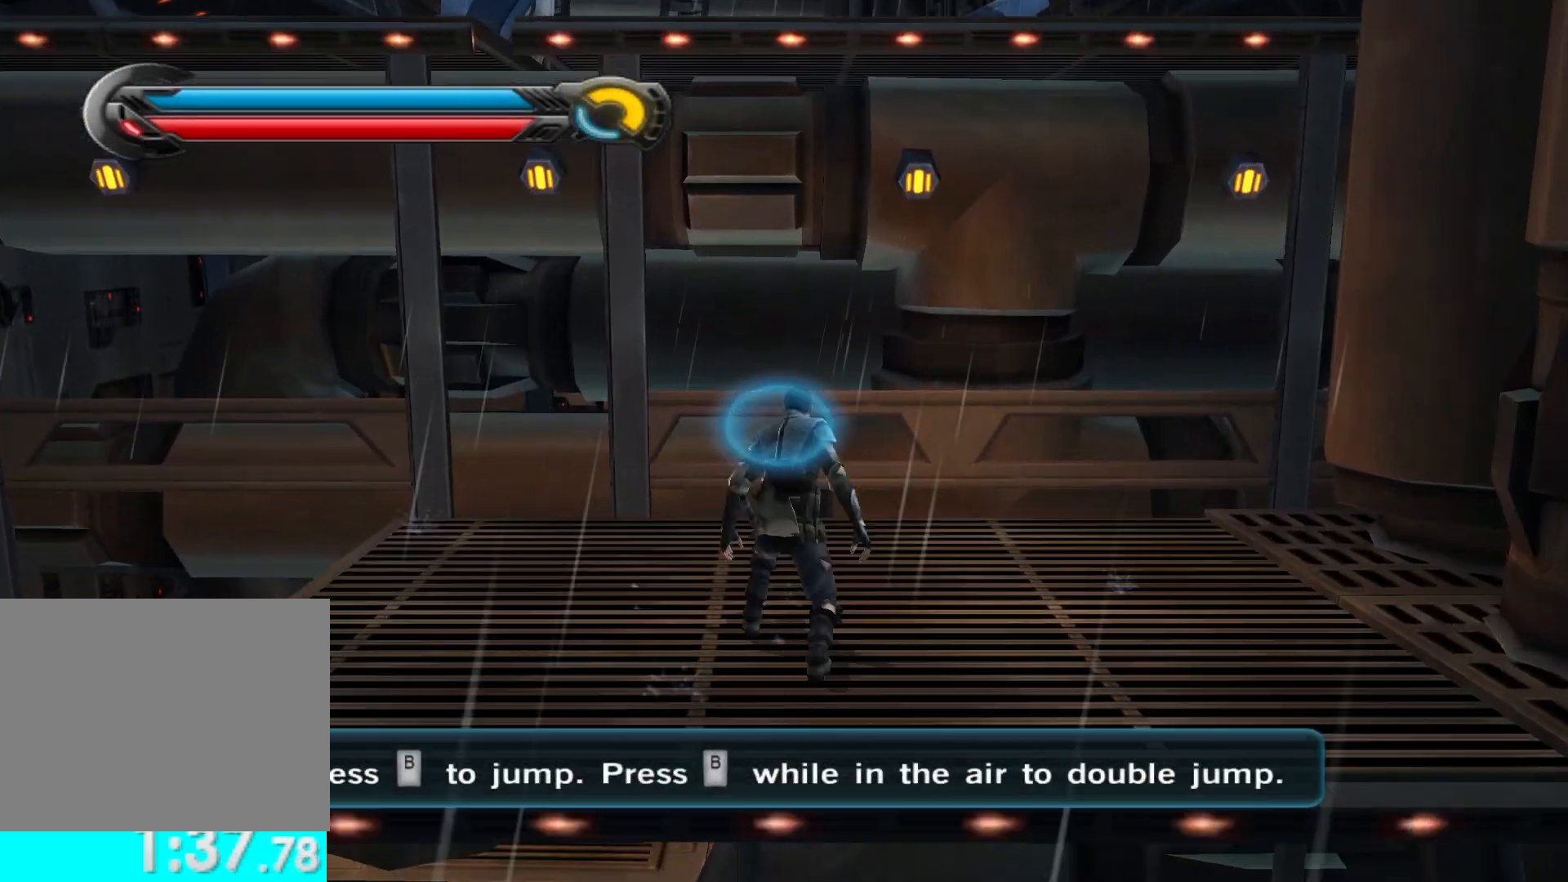
{"buttons": [], "left_stick": "up", "right_stick": "center", "events": [[67, "A", "up"], [183, "A", "down"], [300, "A", "up"]]}
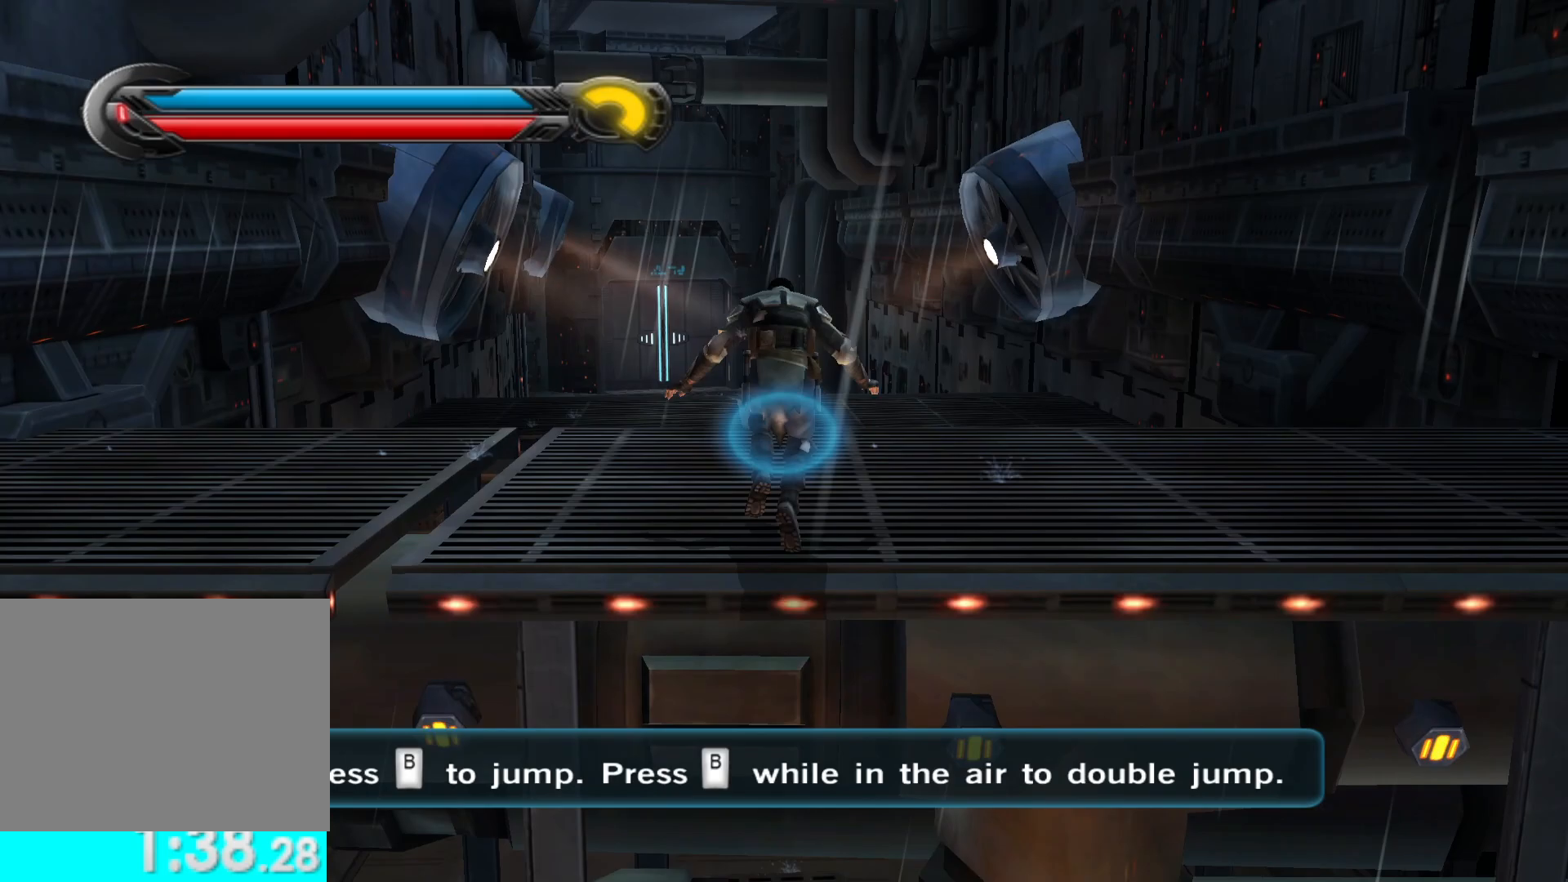
{"buttons": ["A"], "left_stick": "up", "right_stick": "center", "events": [[467, "A", "down"]]}
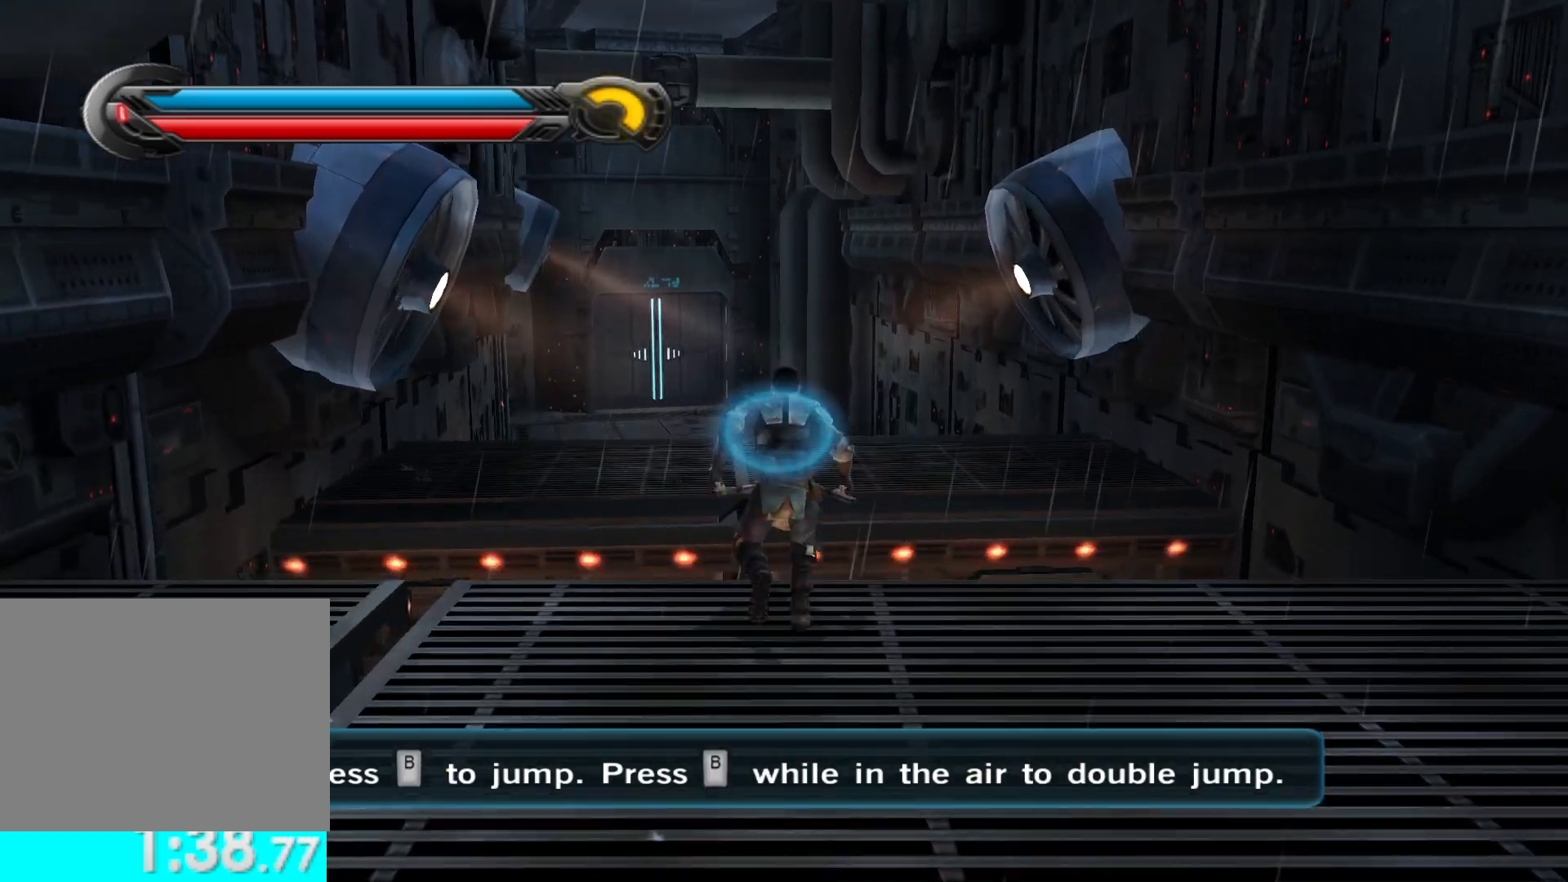
{"buttons": ["L1"], "left_stick": "up", "right_stick": "center", "events": [[100, "A", "up"], [383, "L1", "down"]]}
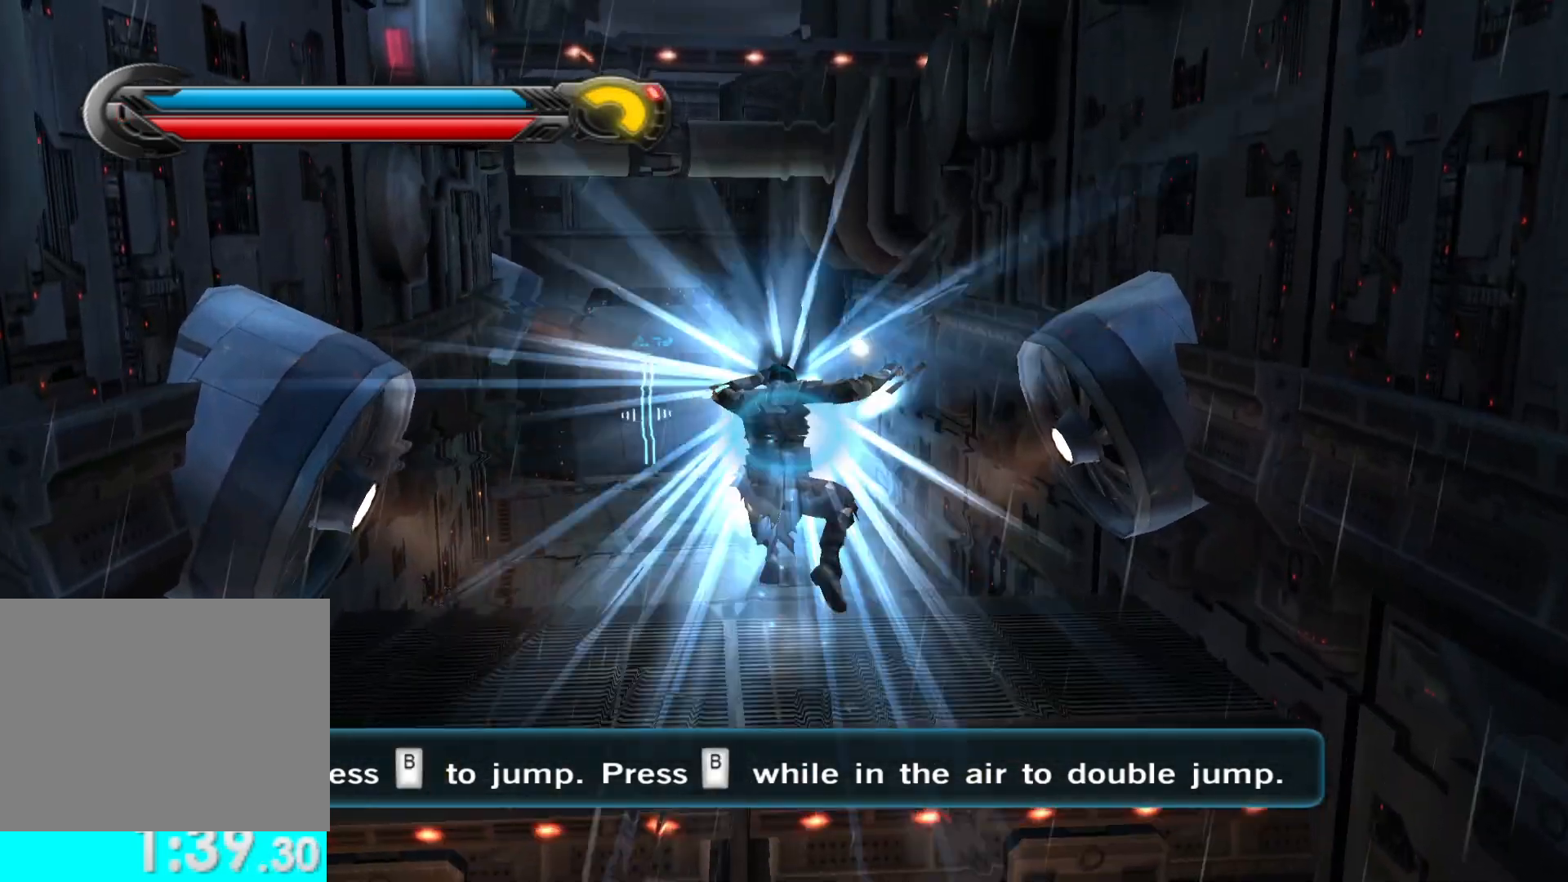
{"buttons": [], "left_stick": "up", "right_stick": "center", "events": [[33, "L1", "up"]]}
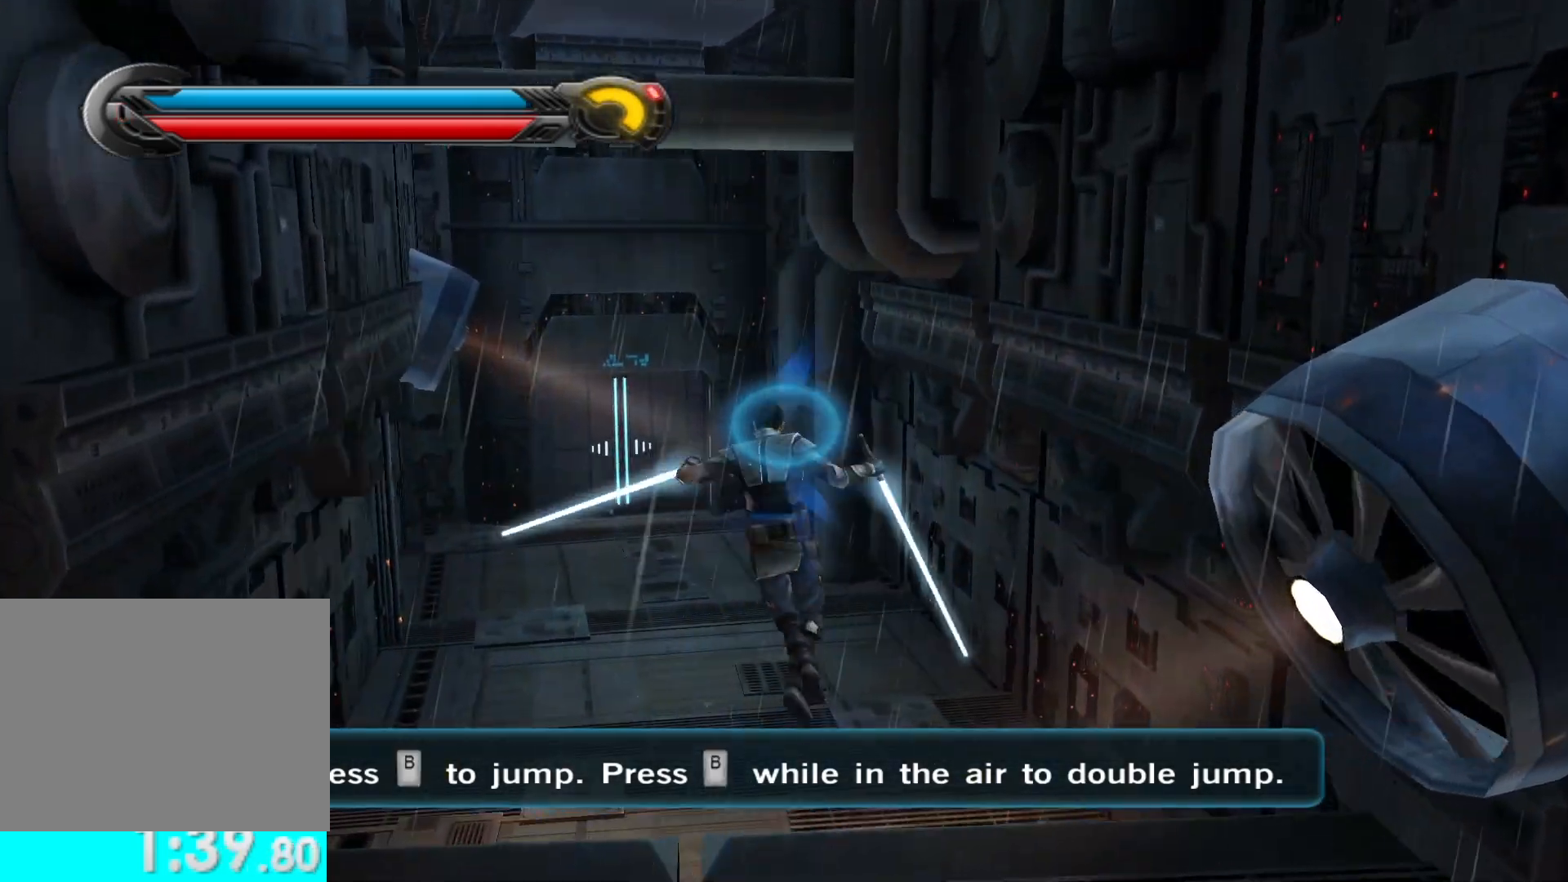
{"buttons": [], "left_stick": "up", "right_stick": "center", "events": [[200, "right_stick", "up-left"], [383, "right_stick", "center"]]}
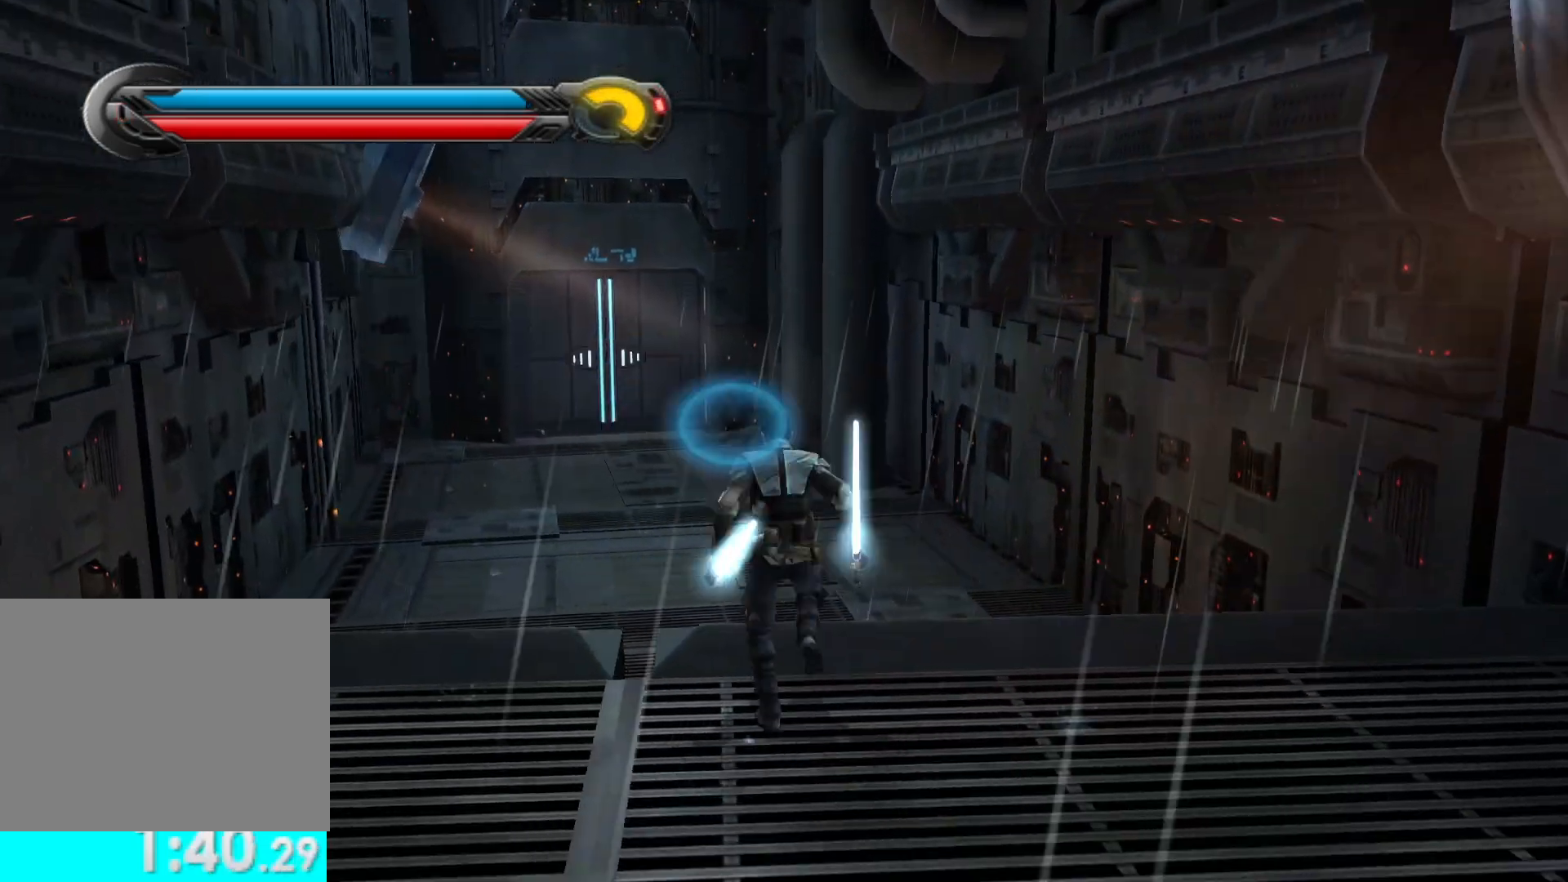
{"buttons": [], "left_stick": "up", "right_stick": "center", "events": [[83, "L1", "down"], [217, "L1", "up"]]}
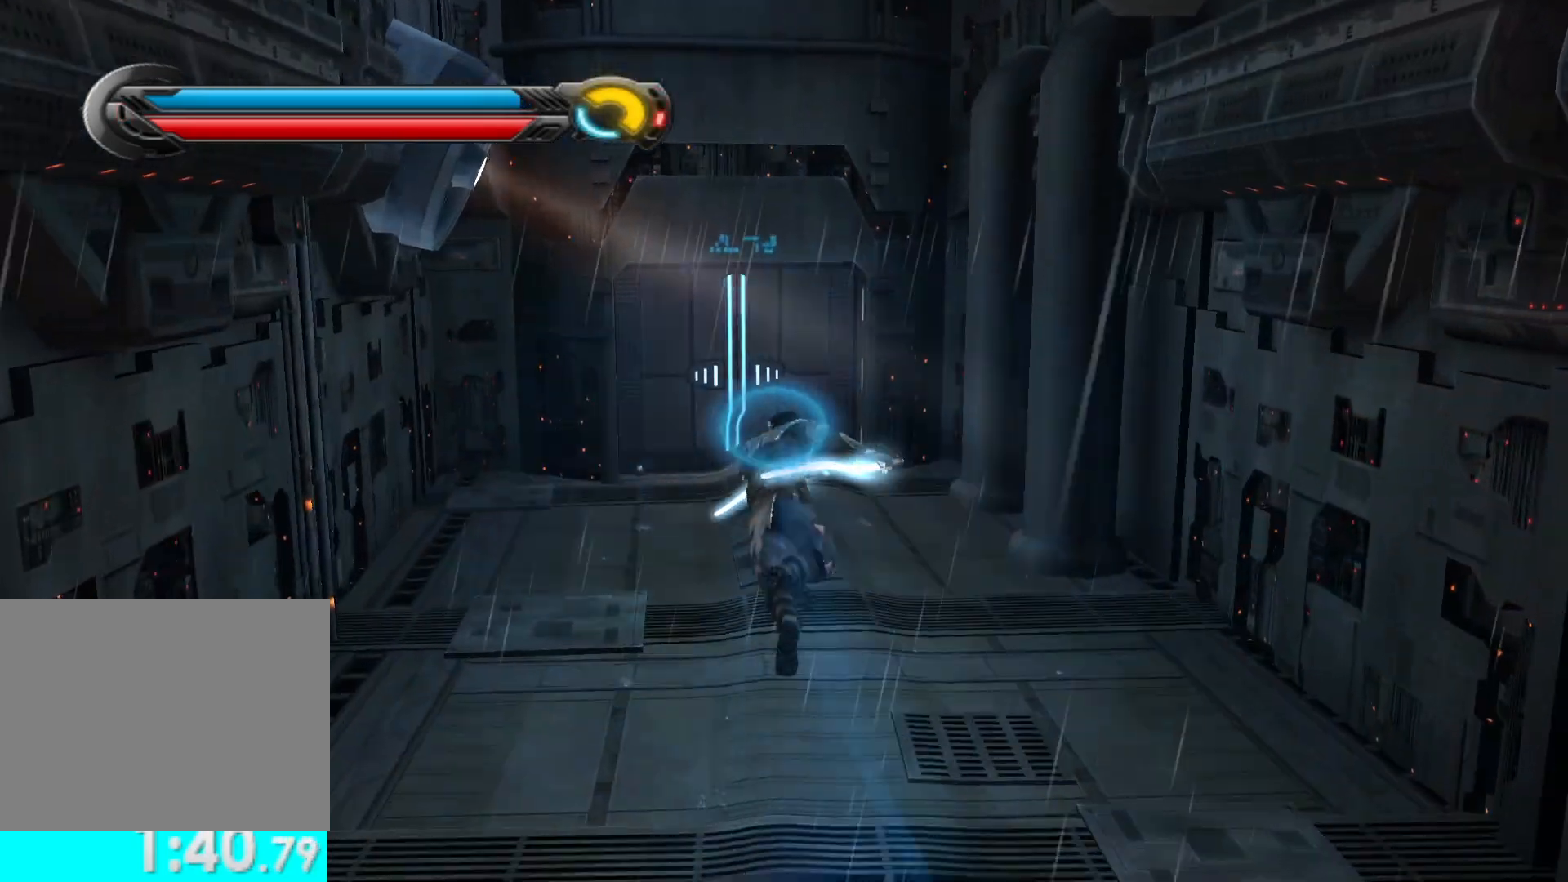
{"buttons": [], "left_stick": "up", "right_stick": "center", "events": []}
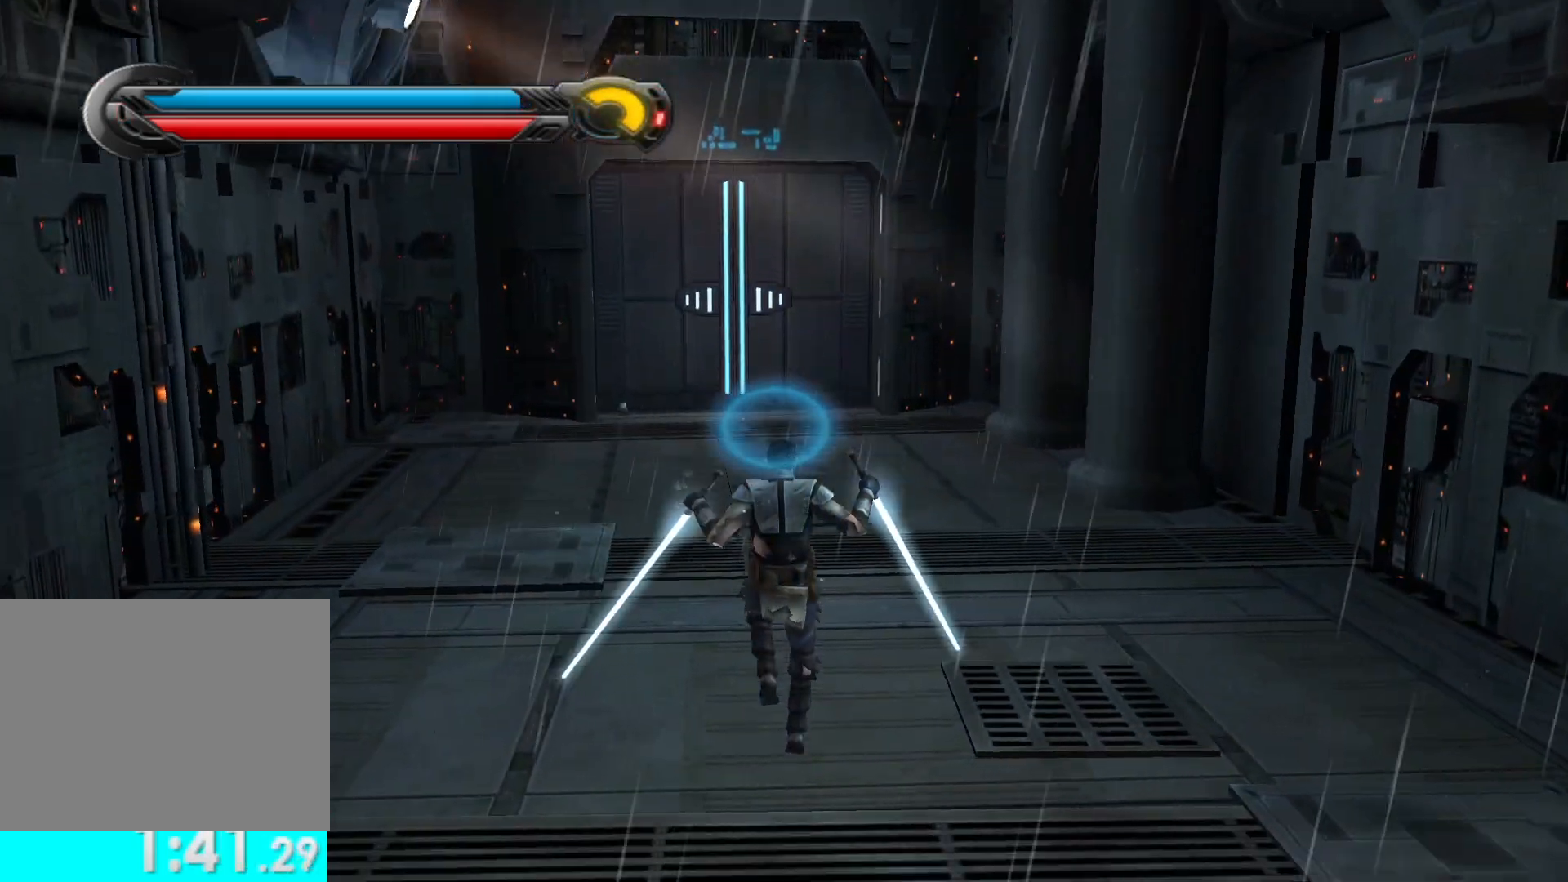
{"buttons": [], "left_stick": "up", "right_stick": "center", "events": [[233, "L1", "down"], [367, "L1", "up"]]}
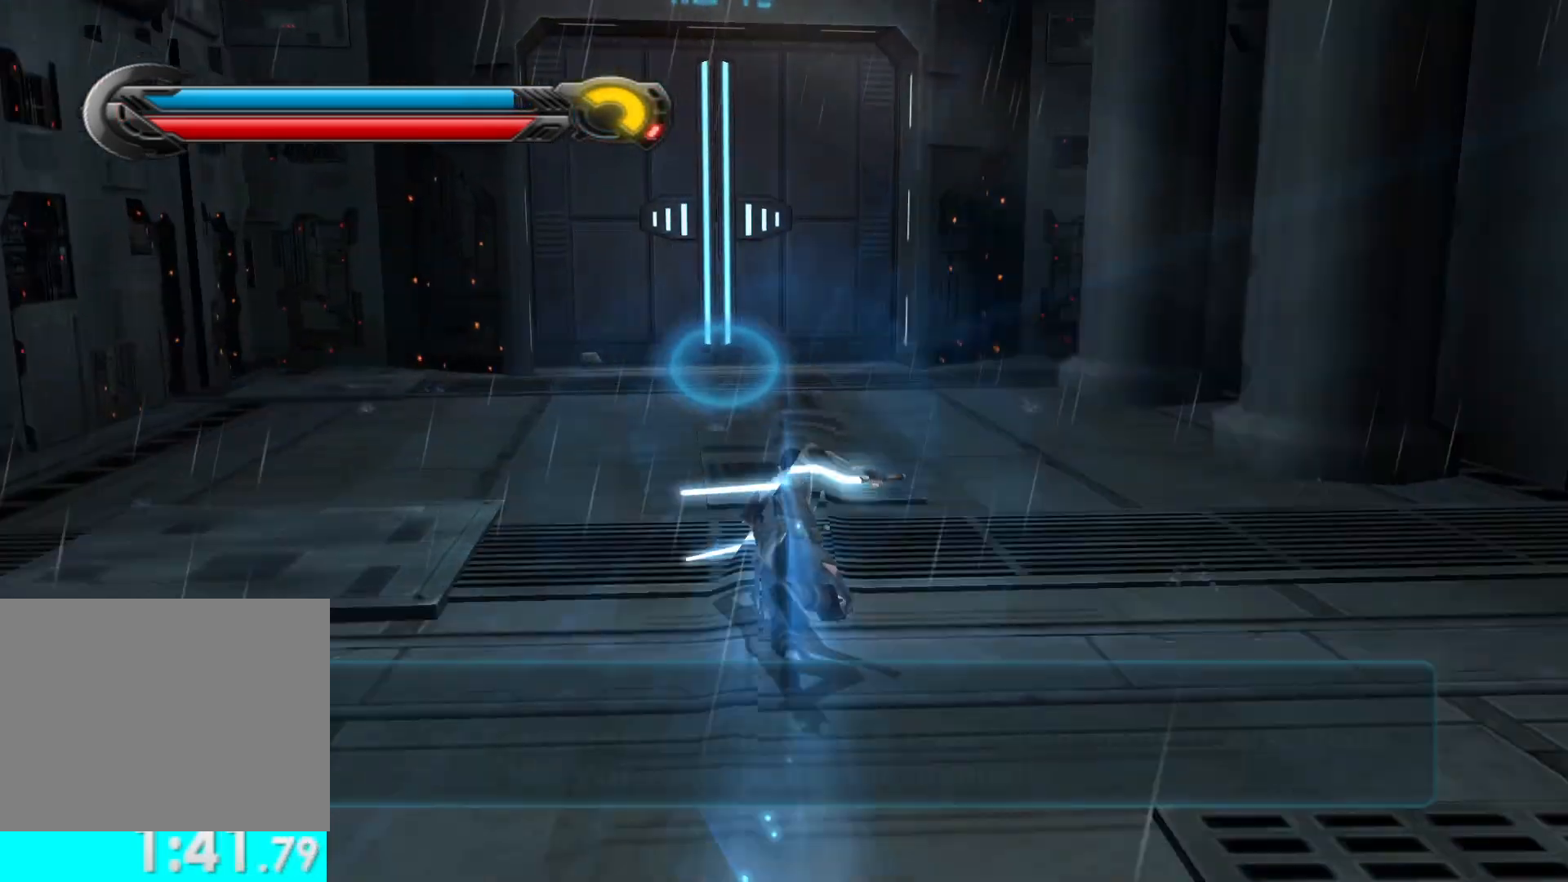
{"buttons": [], "left_stick": "up", "right_stick": "center", "events": [[200, "right_stick", "up-left"], [383, "right_stick", "center"]]}
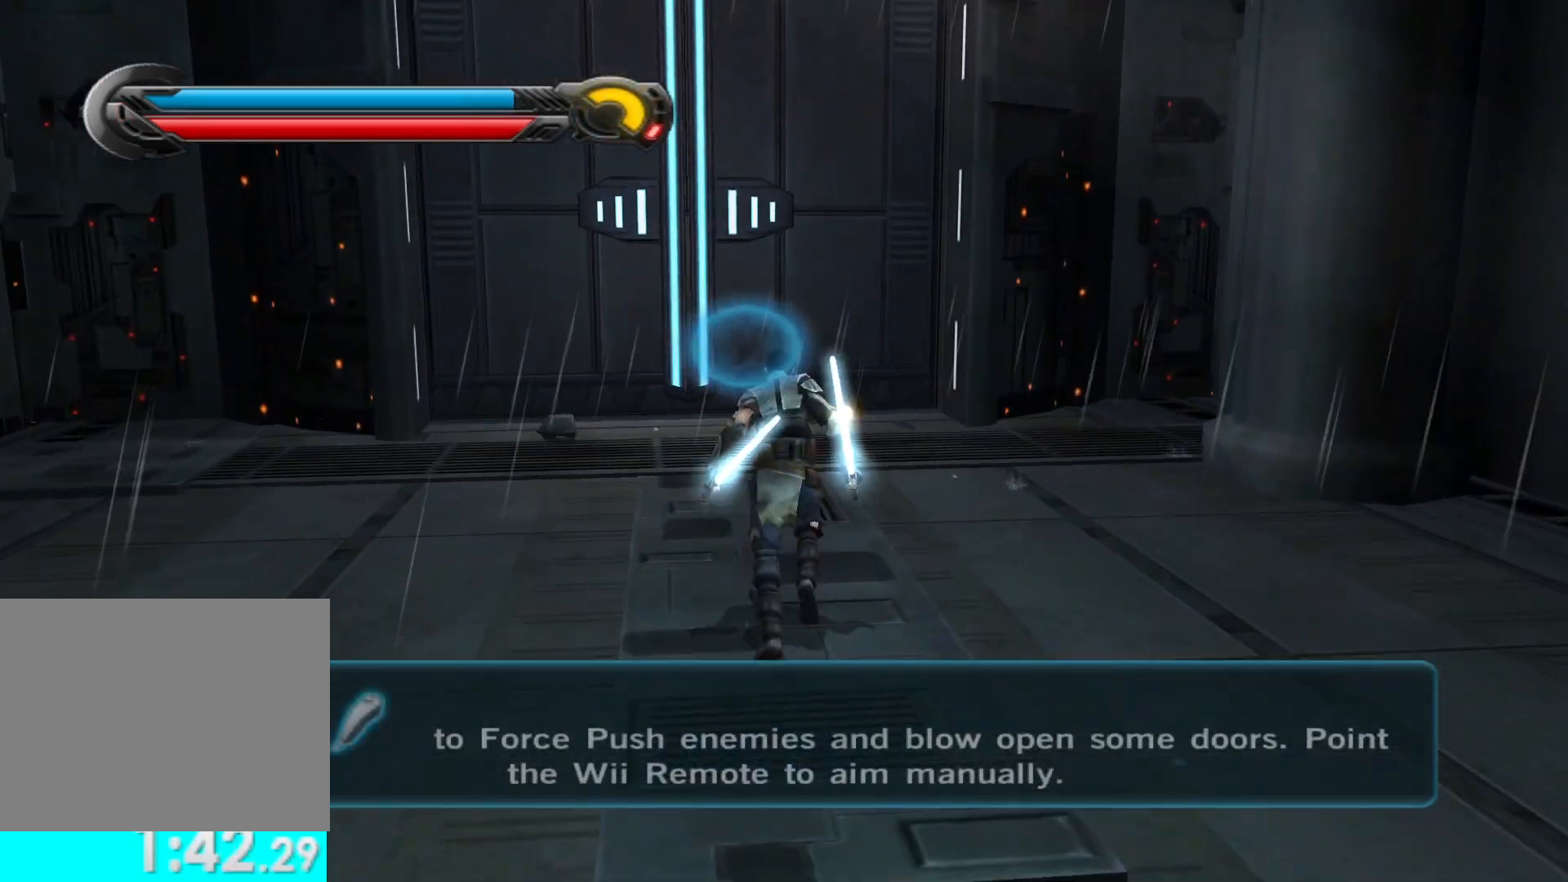
{"buttons": [], "left_stick": "up", "right_stick": "center", "events": [[33, "right_stick", "up"], [250, "L2", "down"], [417, "L2", "up"], [417, "right_stick", "center"]]}
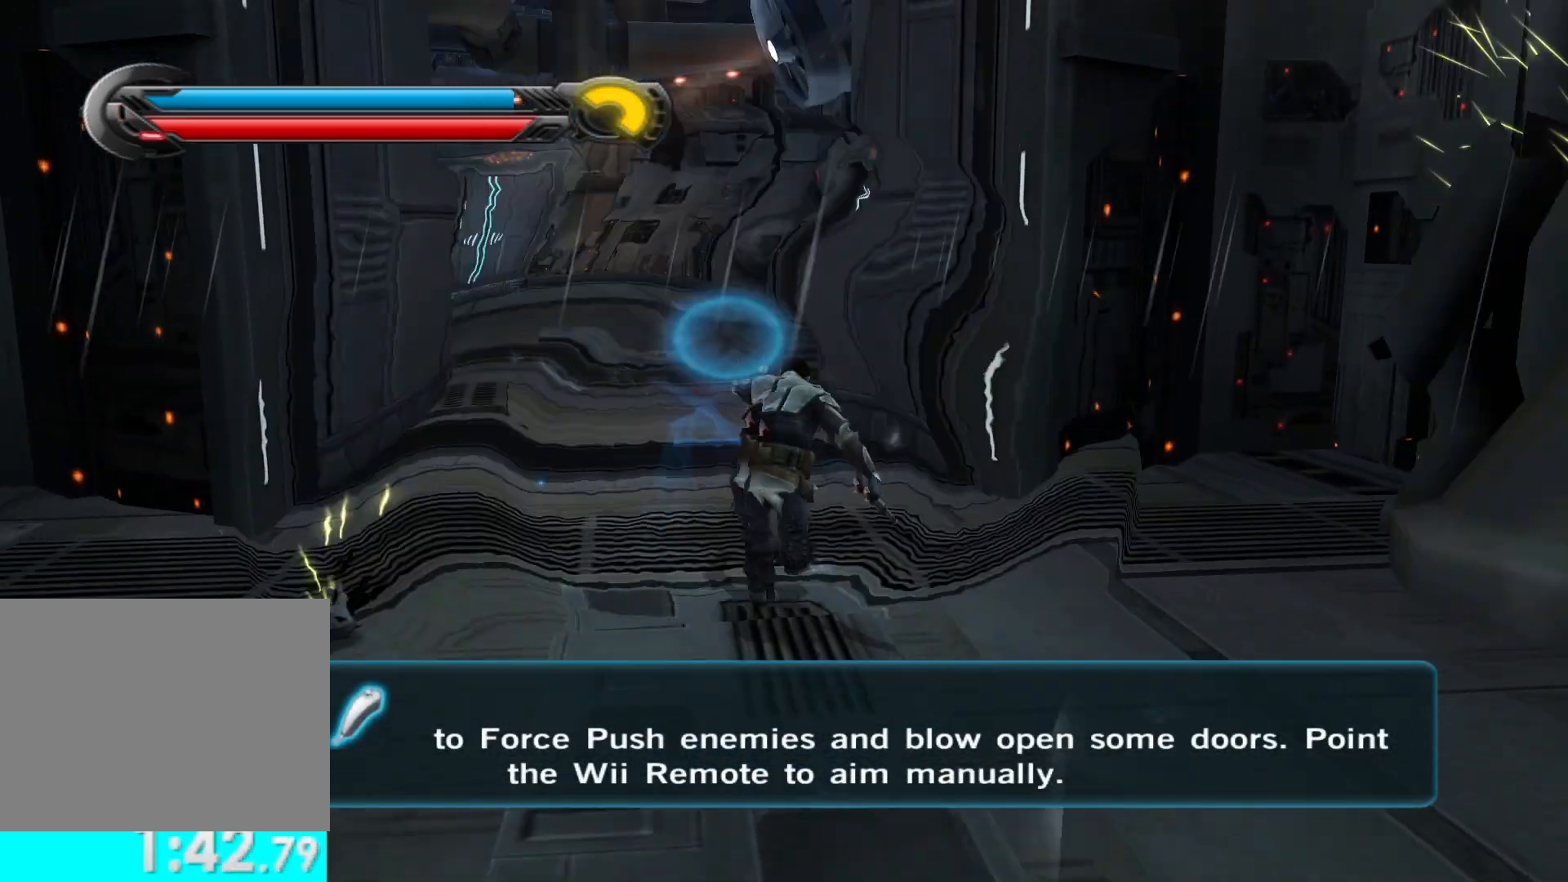
{"buttons": [], "left_stick": "up", "right_stick": "center", "events": [[300, "right_stick", "left"], [450, "right_stick", "center"]]}
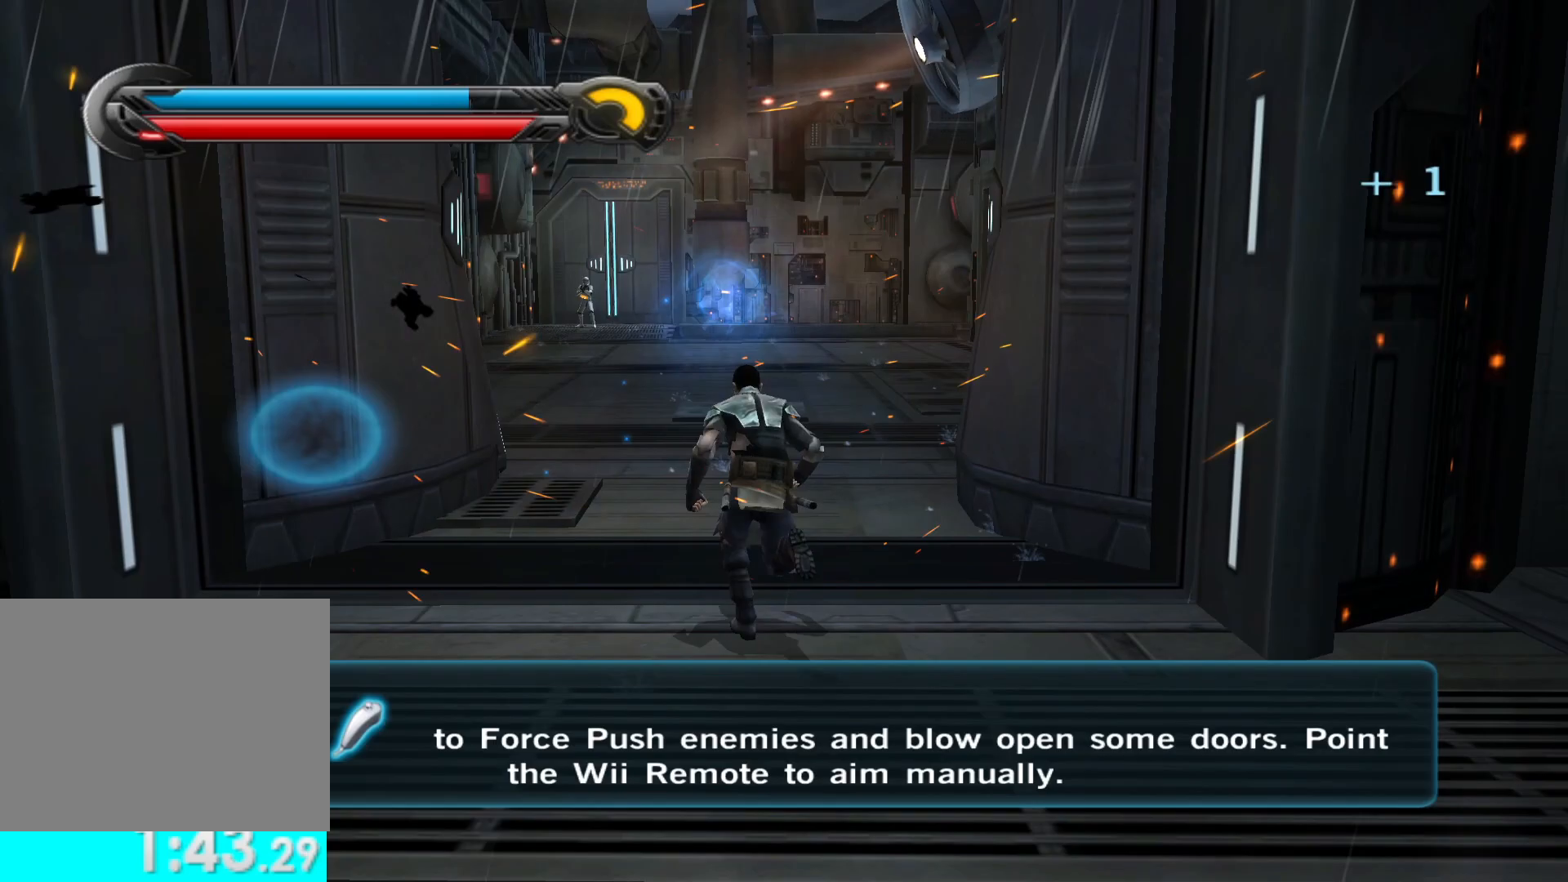
{"buttons": ["L1"], "left_stick": "up", "right_stick": "center", "events": [[50, "L1", "down"], [167, "L1", "up"], [500, "L1", "down"]]}
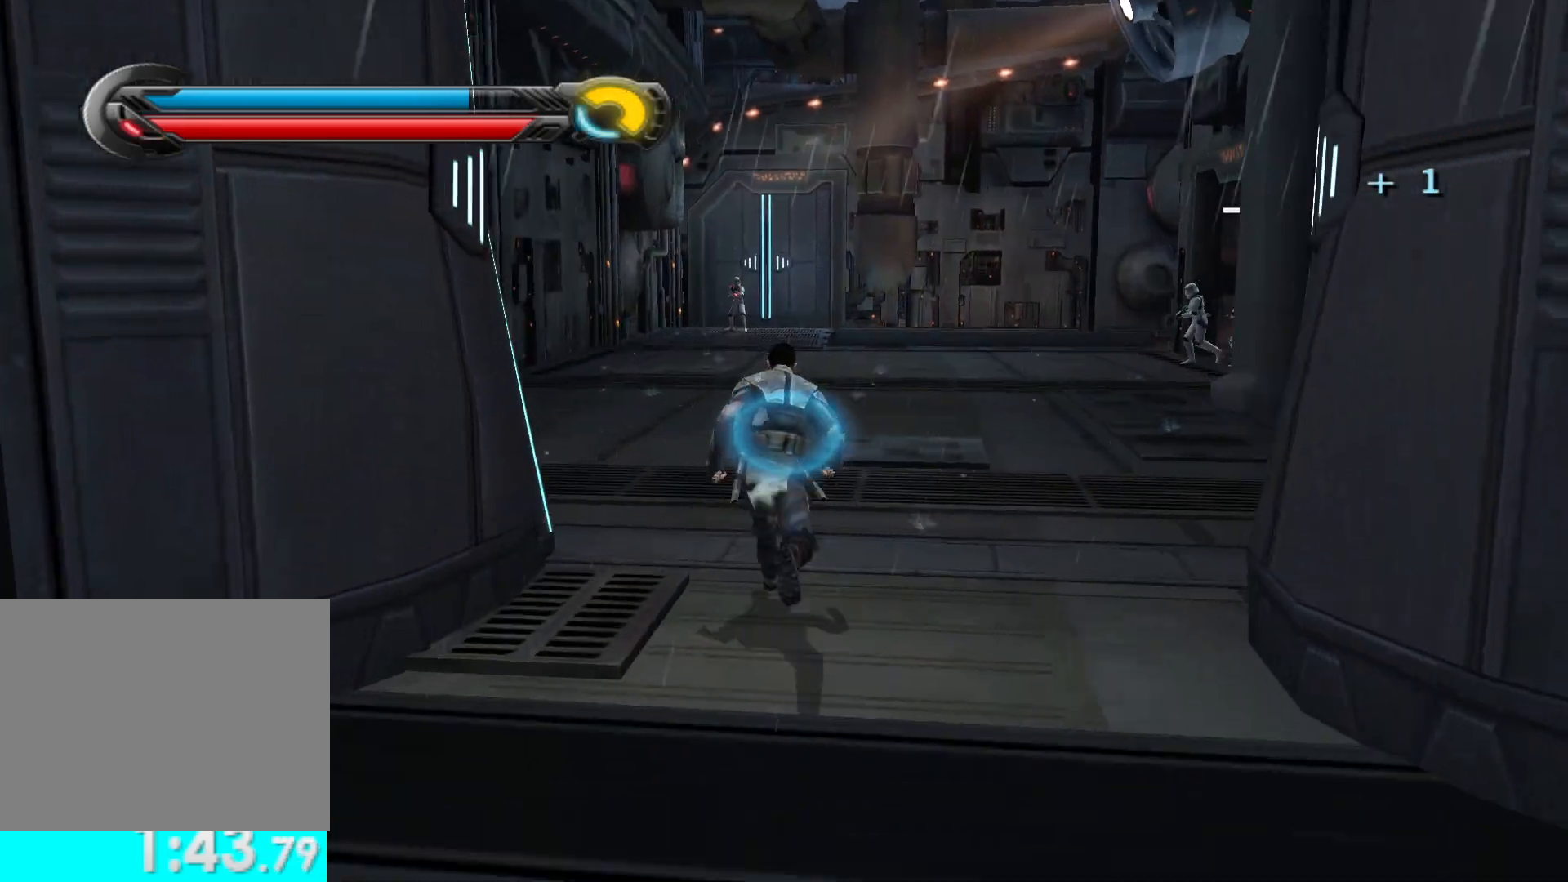
{"buttons": [], "left_stick": "up", "right_stick": "center", "events": [[150, "L1", "up"]]}